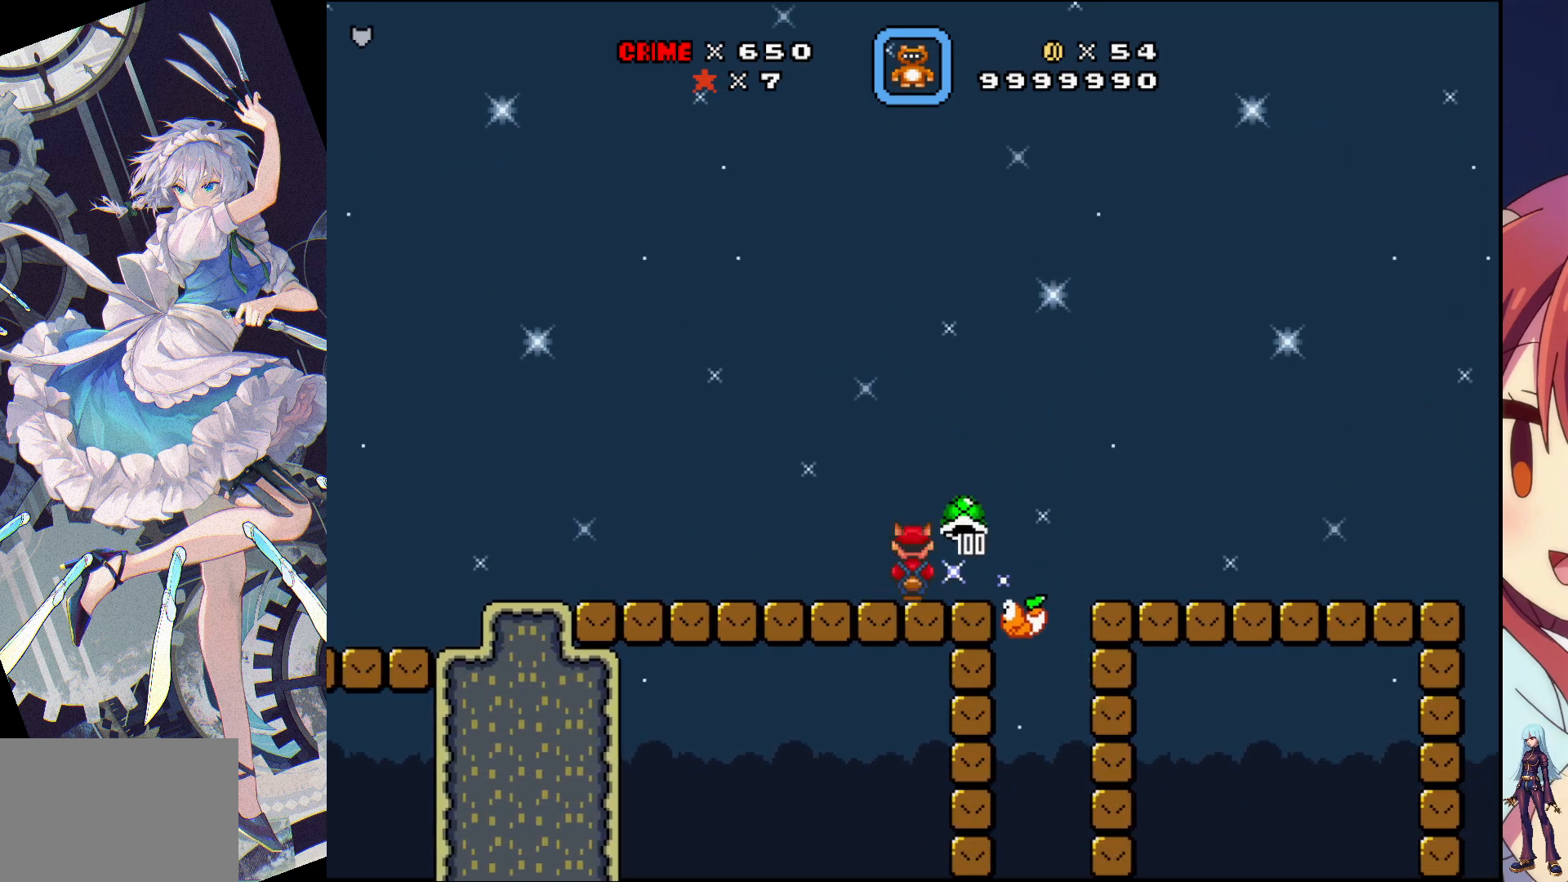
Gameplay with a controller (PlayStation layout); each line is a JSON object with the inputs held at the frame after it. "events" lists button and stick changes between this image and that frame as [ms after this image, input, new state], when the widget could be followed in between. Not read: L3 R3 left_stick right_stick.
{"buttons": ["SQUARE", "DPAD_RIGHT"], "events": [[250, "DPAD_RIGHT", "down"]]}
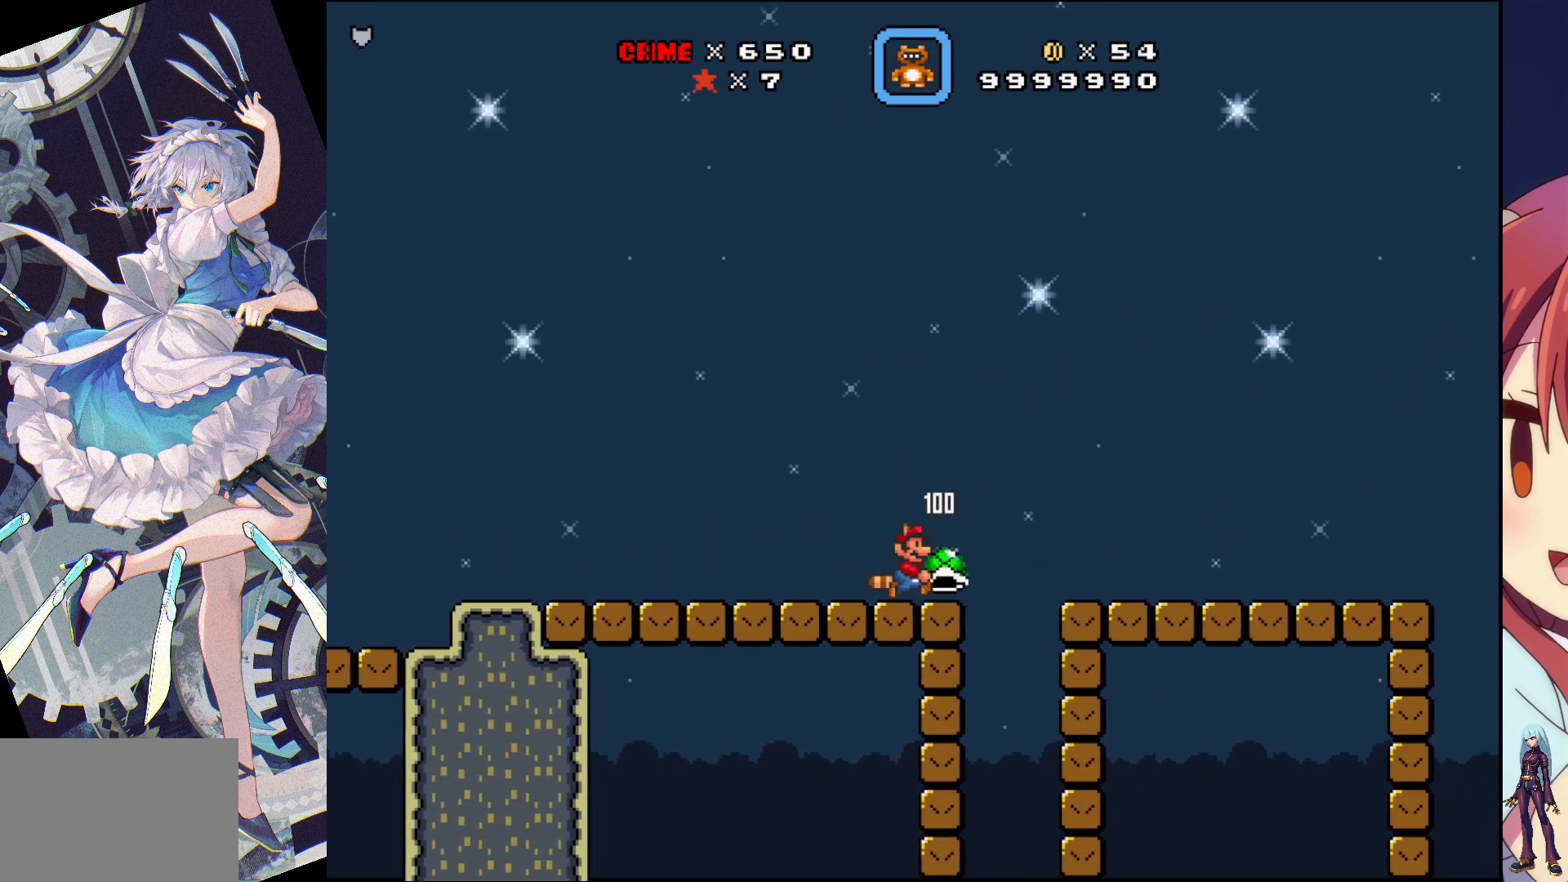
{"buttons": ["SQUARE", "DPAD_RIGHT"], "events": [[100, "CROSS", "down"], [233, "CROSS", "up"]]}
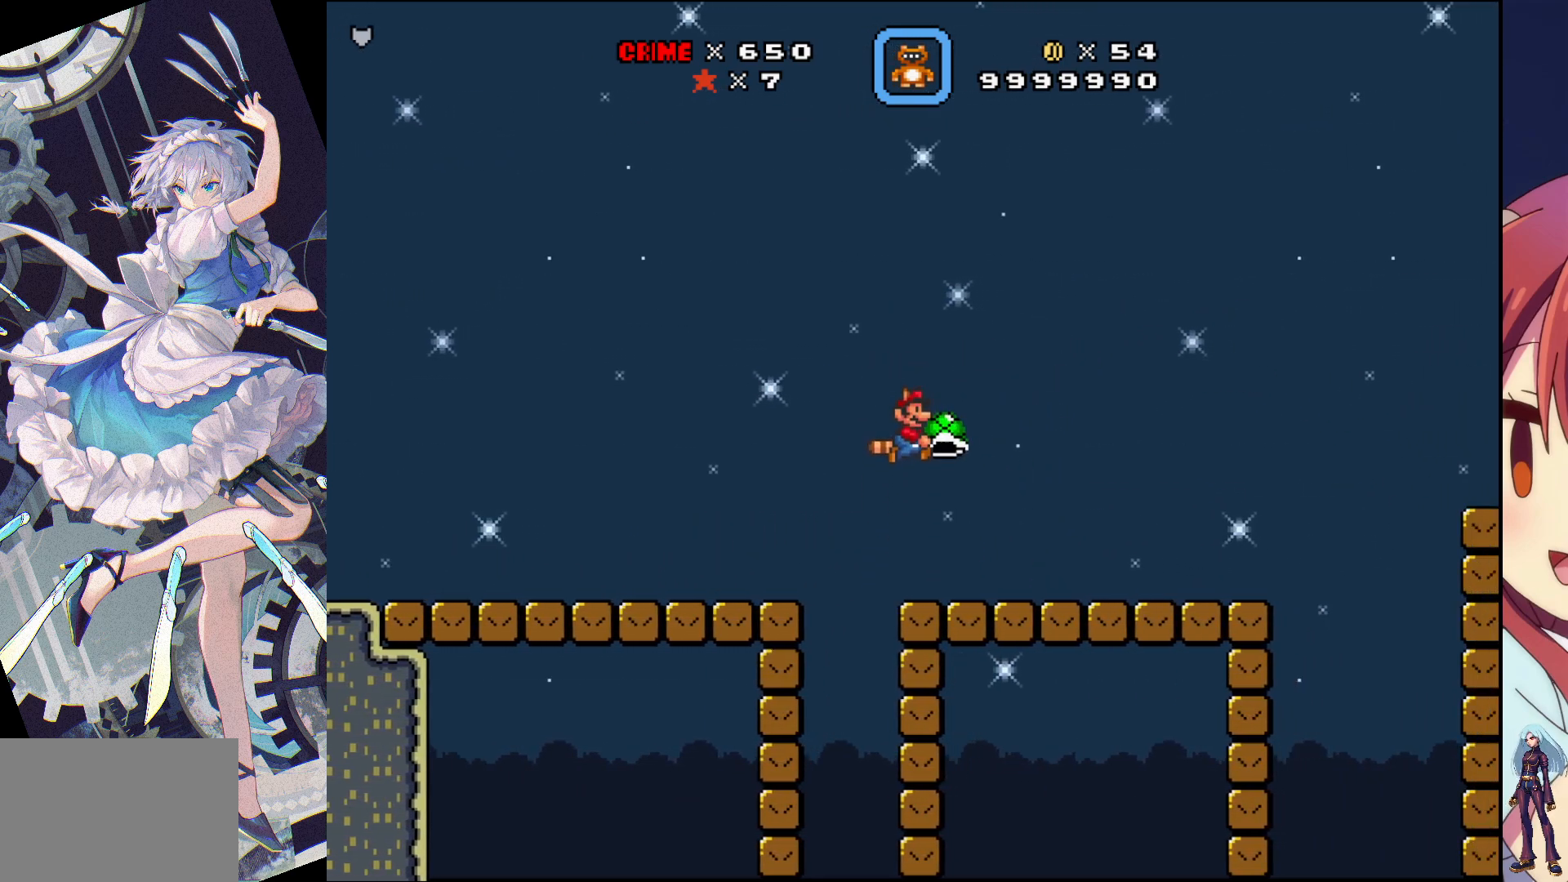
{"buttons": ["SQUARE", "DPAD_RIGHT"], "events": []}
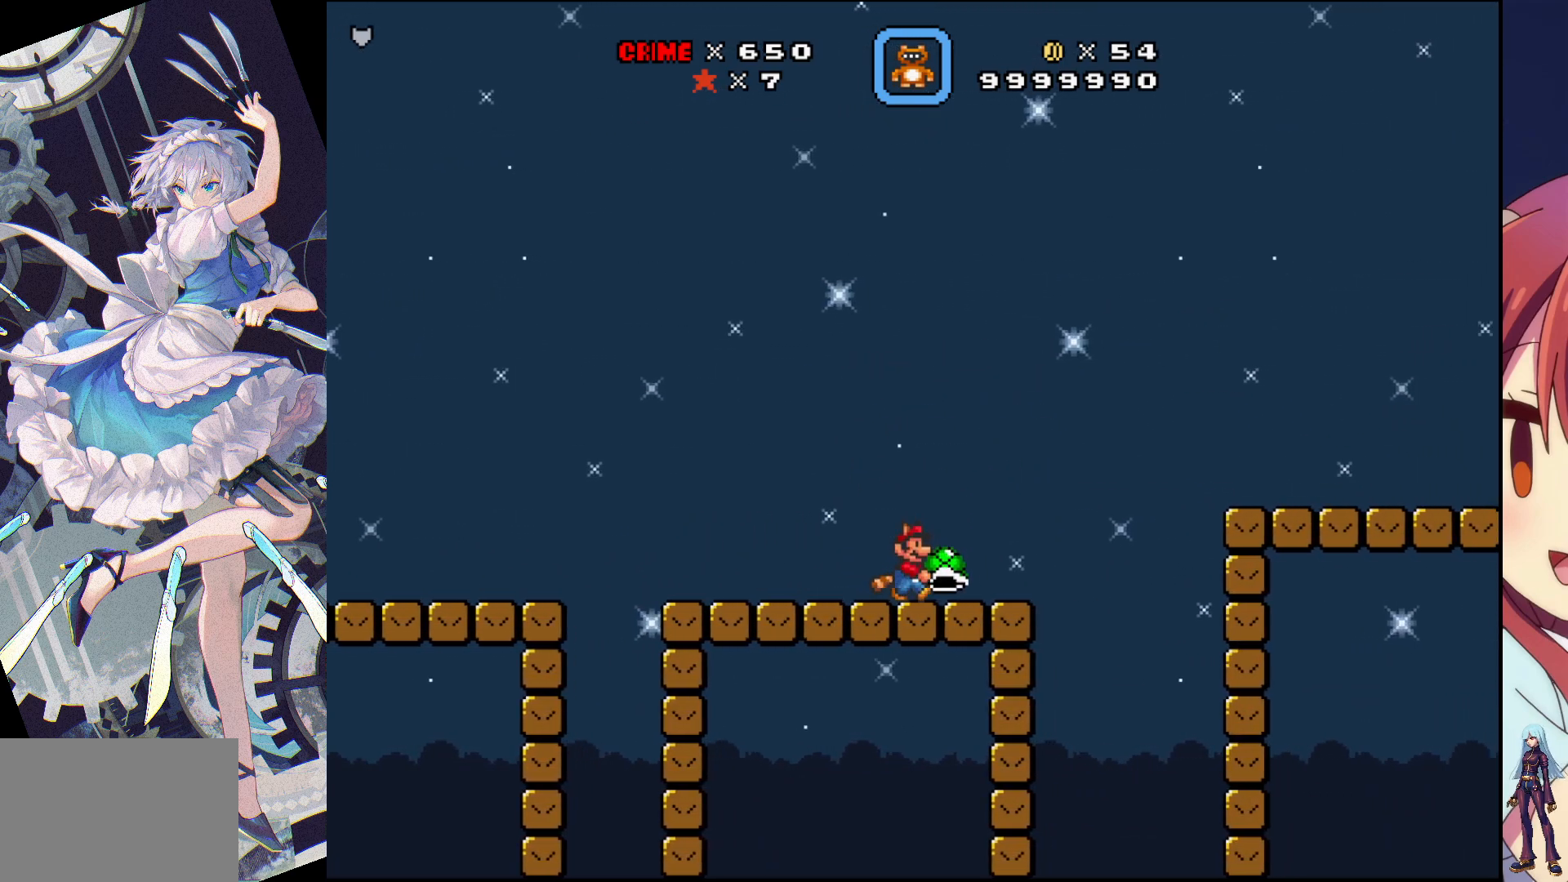
{"buttons": ["SQUARE"], "events": [[100, "CROSS", "down"], [267, "CROSS", "up"], [483, "DPAD_RIGHT", "up"]]}
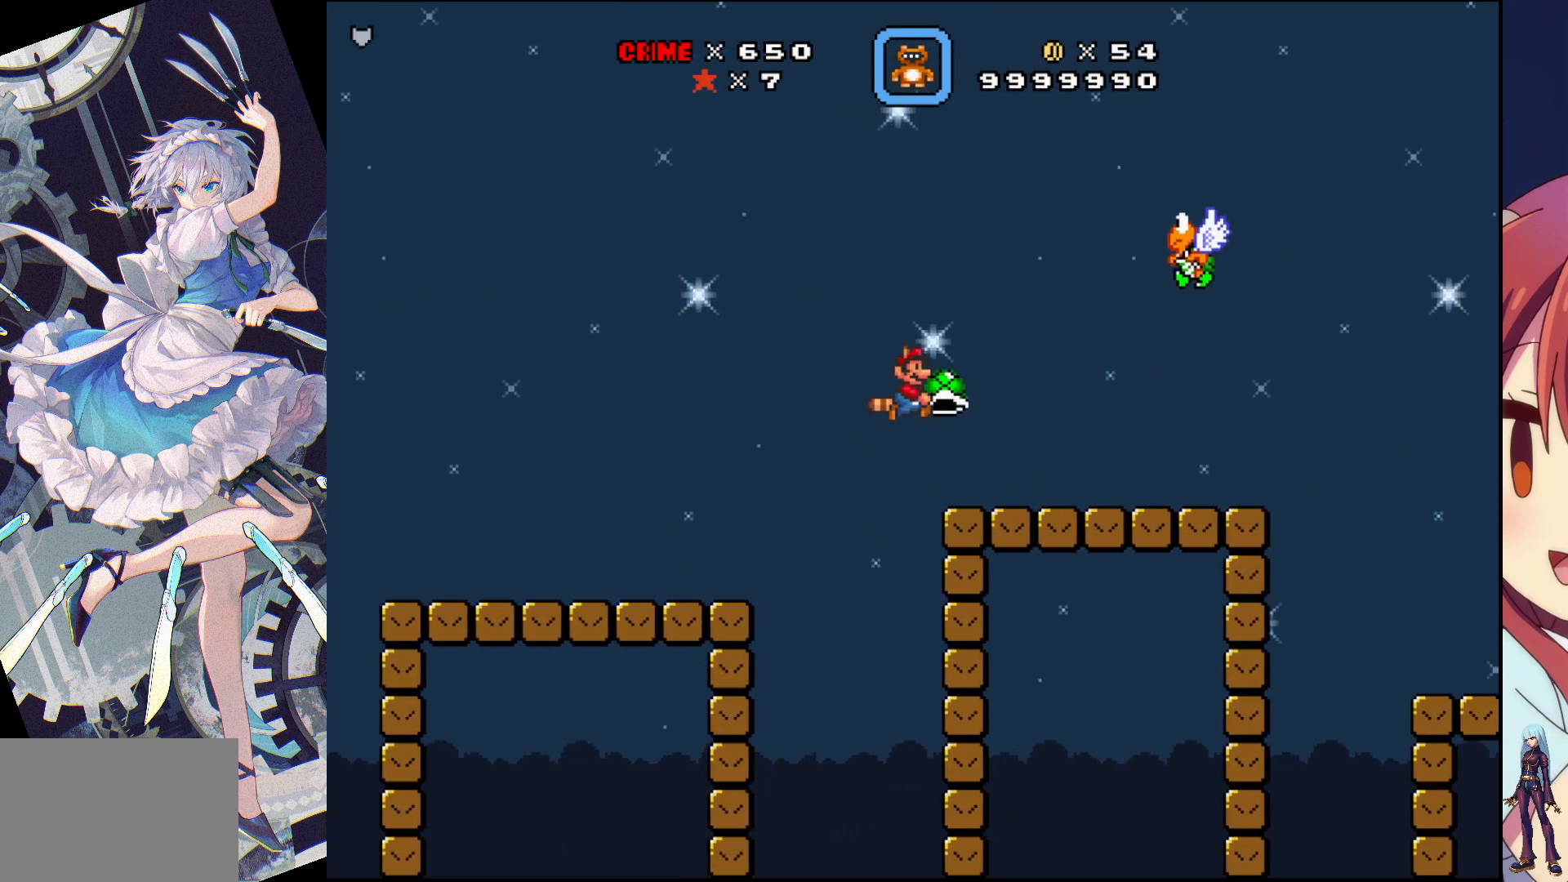
{"buttons": ["SQUARE", "DPAD_RIGHT"], "events": [[67, "DPAD_LEFT", "down"], [300, "DPAD_LEFT", "up"], [350, "DPAD_RIGHT", "down"]]}
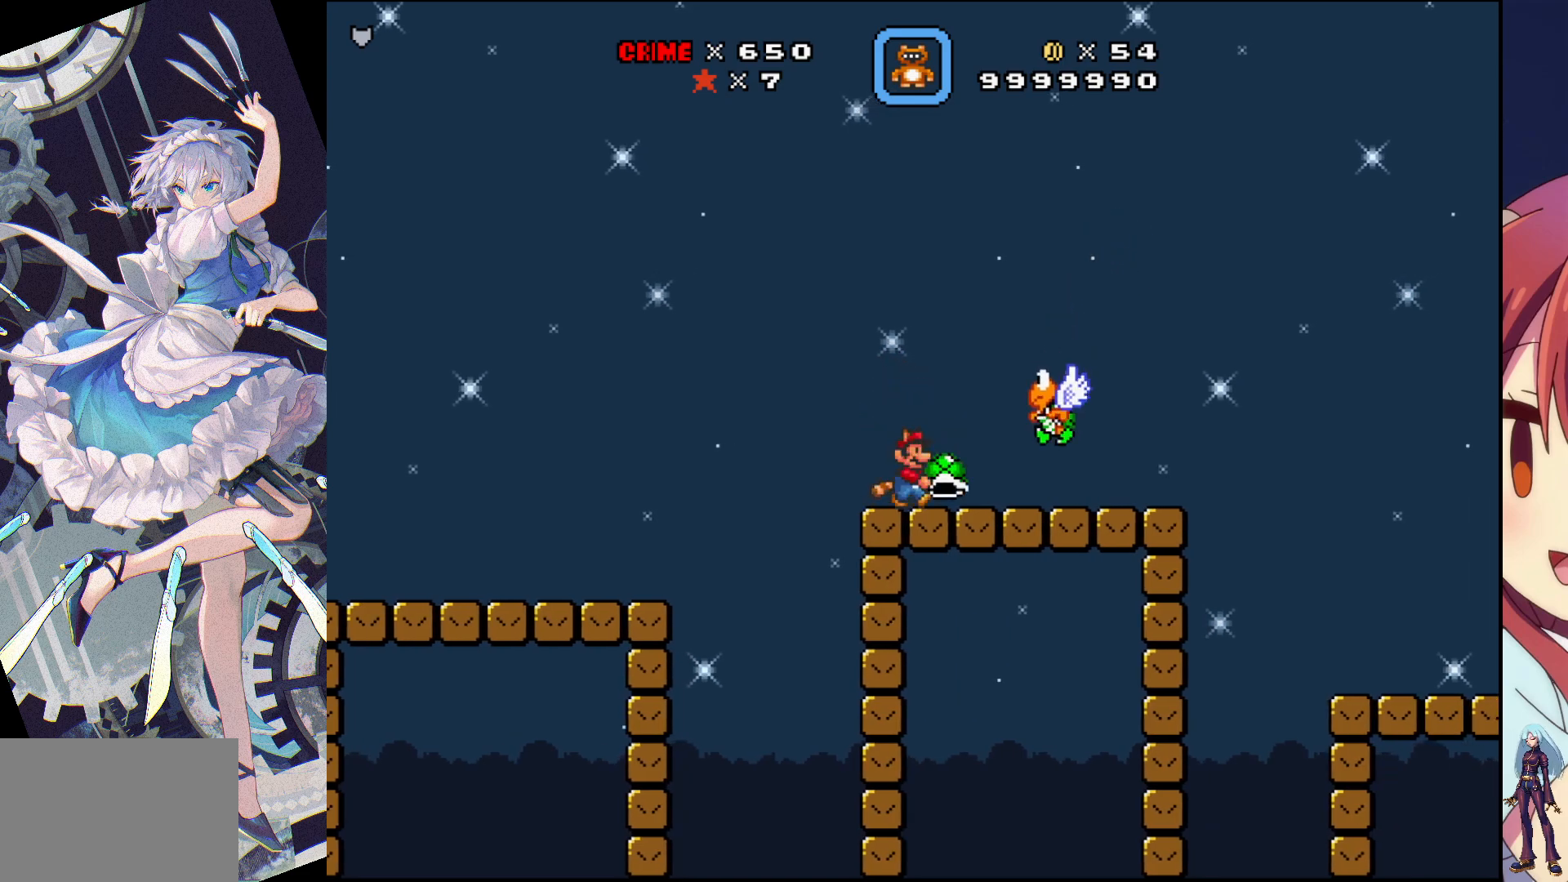
{"buttons": ["SQUARE", "DPAD_RIGHT"], "events": [[50, "DPAD_RIGHT", "up"], [267, "DPAD_RIGHT", "down"]]}
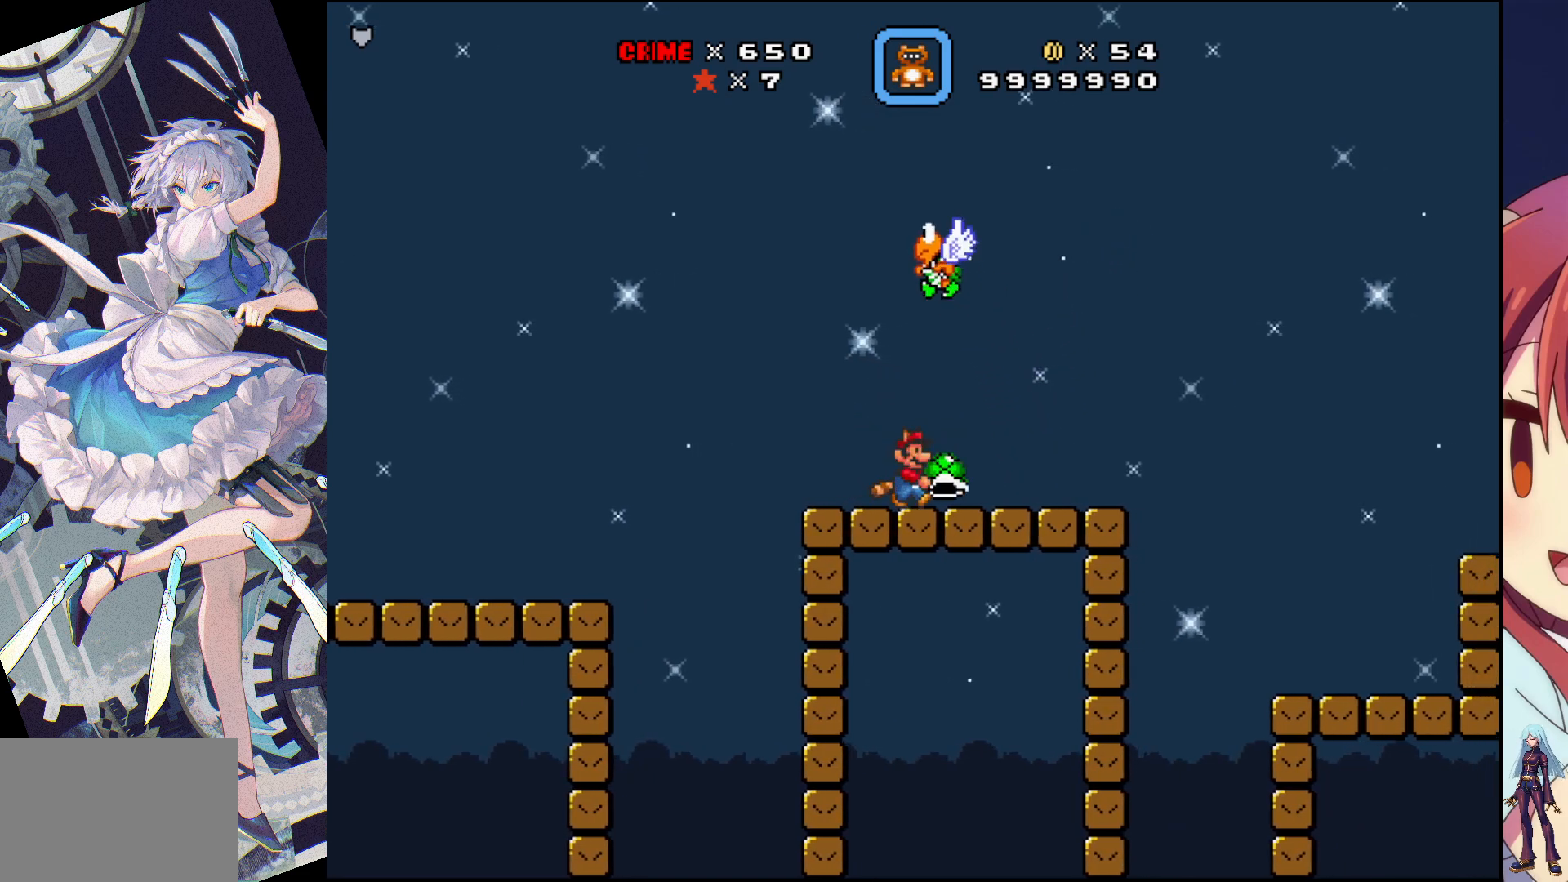
{"buttons": ["SQUARE", "DPAD_RIGHT"], "events": []}
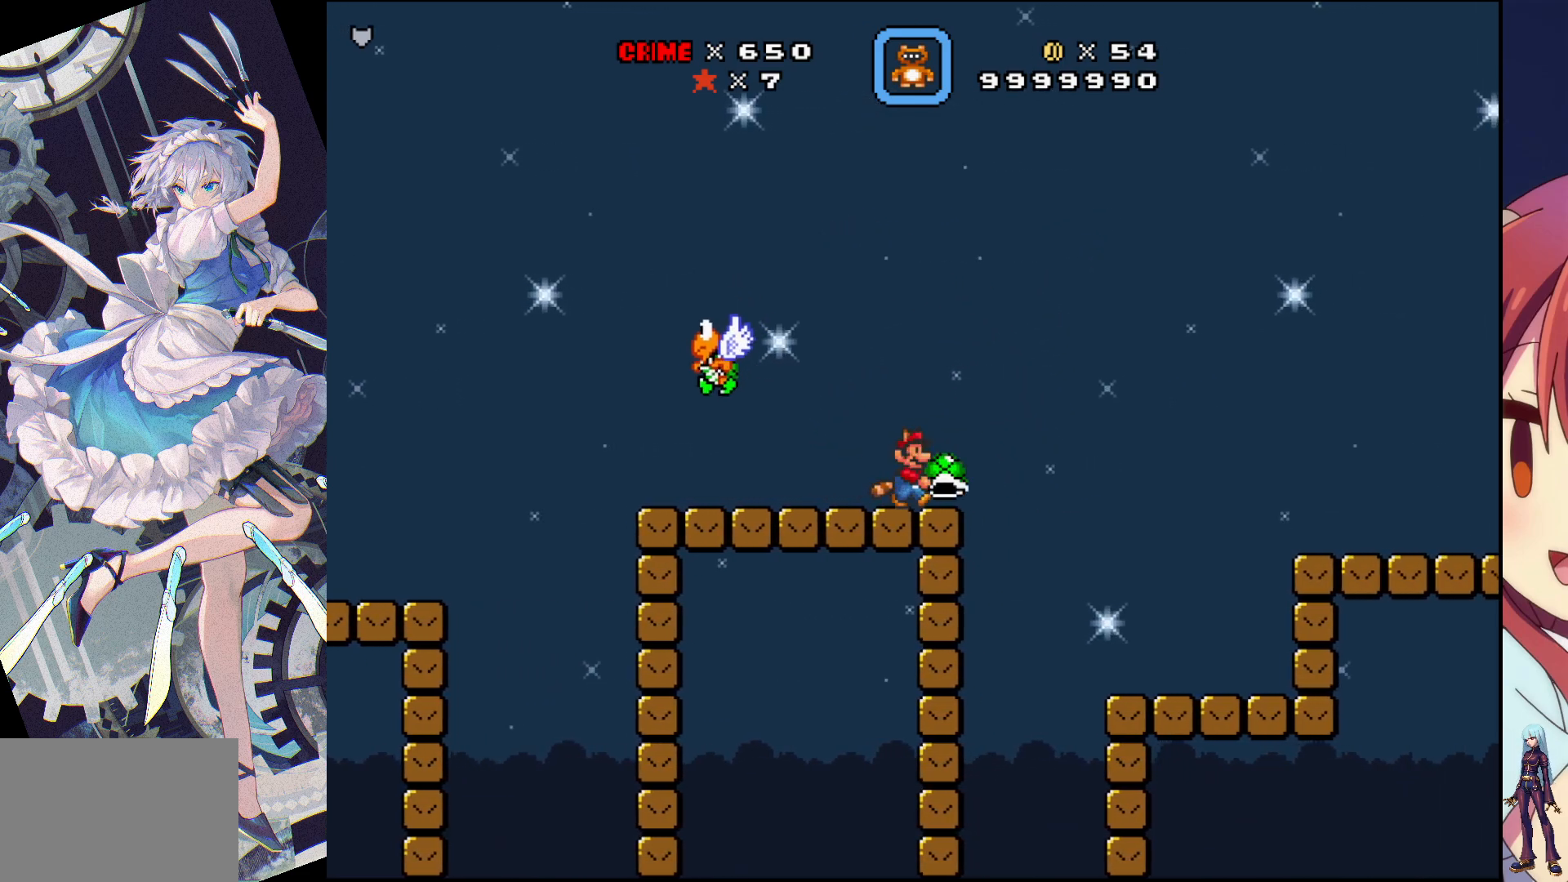
{"buttons": ["SQUARE", "DPAD_RIGHT"], "events": [[33, "CROSS", "down"], [267, "CROSS", "up"]]}
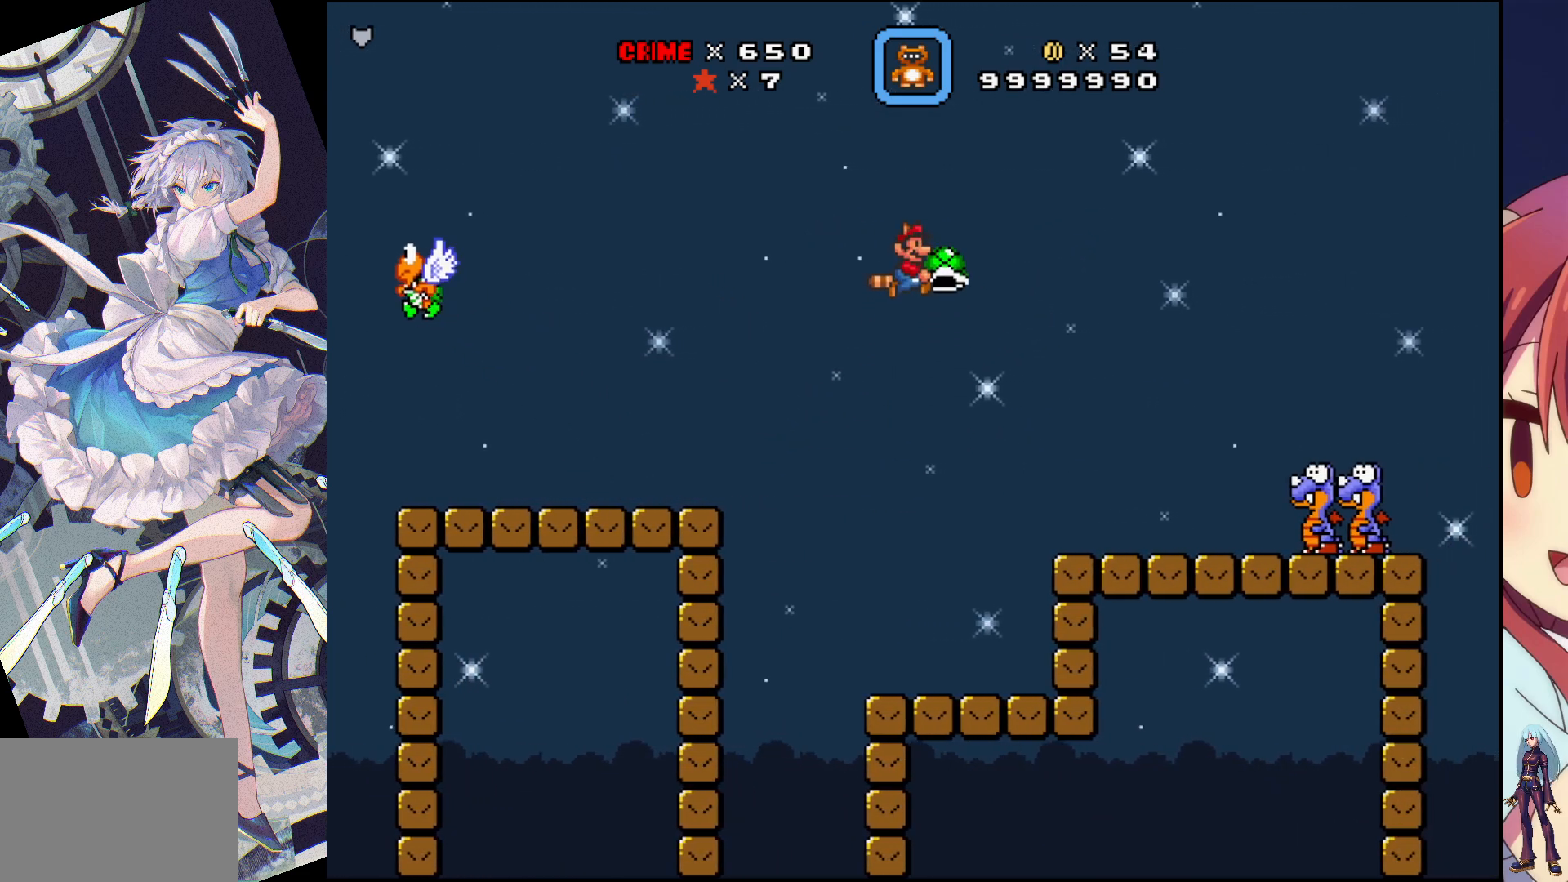
{"buttons": ["SQUARE", "DPAD_LEFT"], "events": [[117, "DPAD_RIGHT", "up"], [383, "DPAD_LEFT", "down"]]}
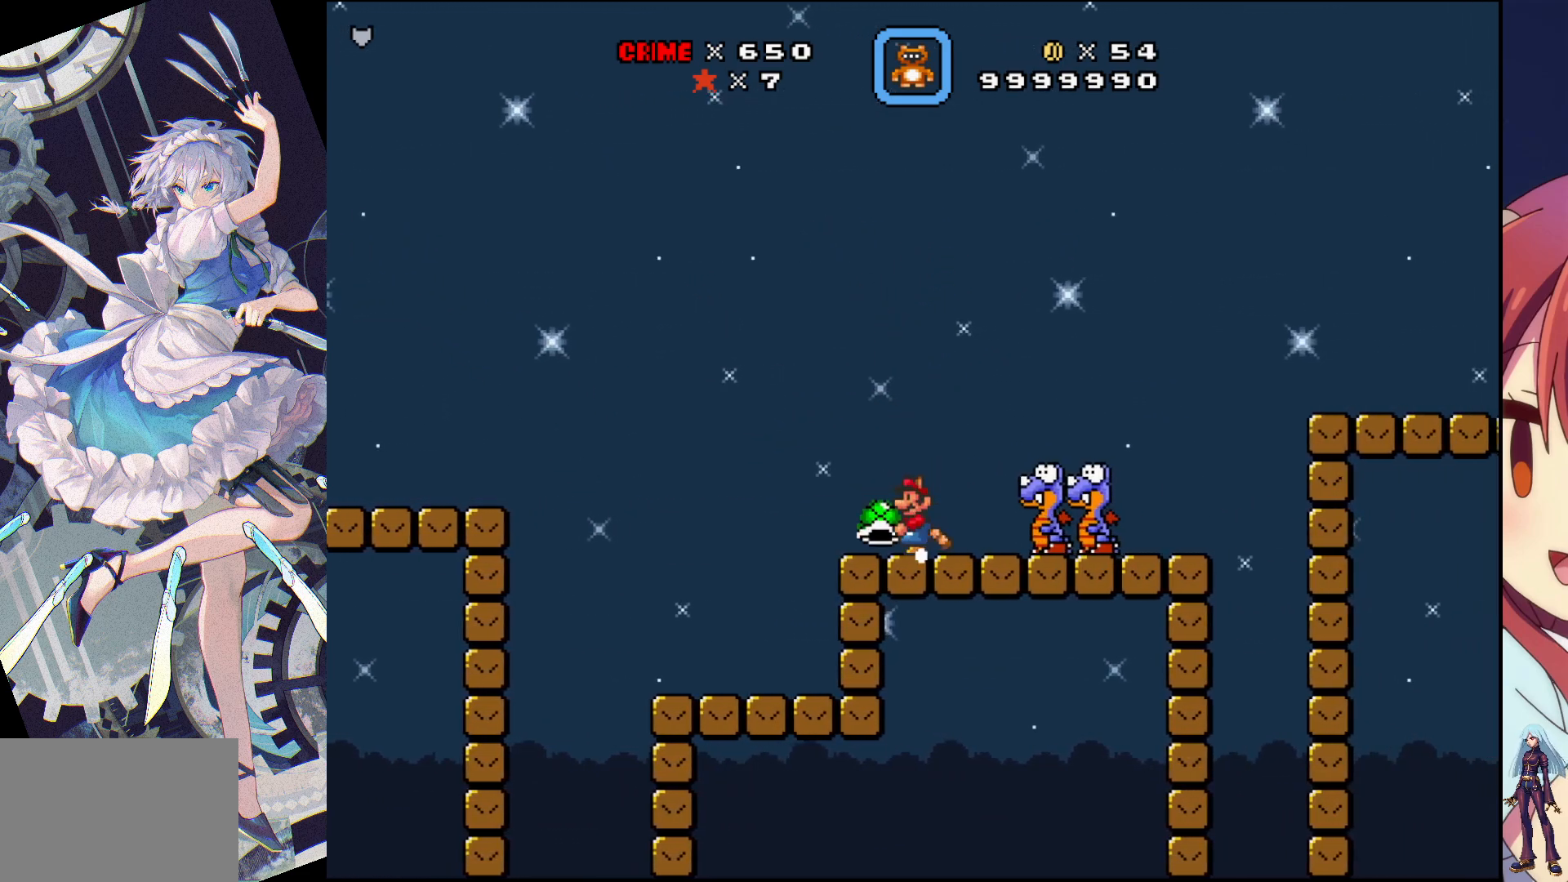
{"buttons": ["CROSS", "SQUARE", "DPAD_RIGHT"], "events": [[100, "CROSS", "down"], [100, "DPAD_LEFT", "up"], [100, "DPAD_UP", "down"], [117, "DPAD_UP", "up"], [133, "DPAD_RIGHT", "down"]]}
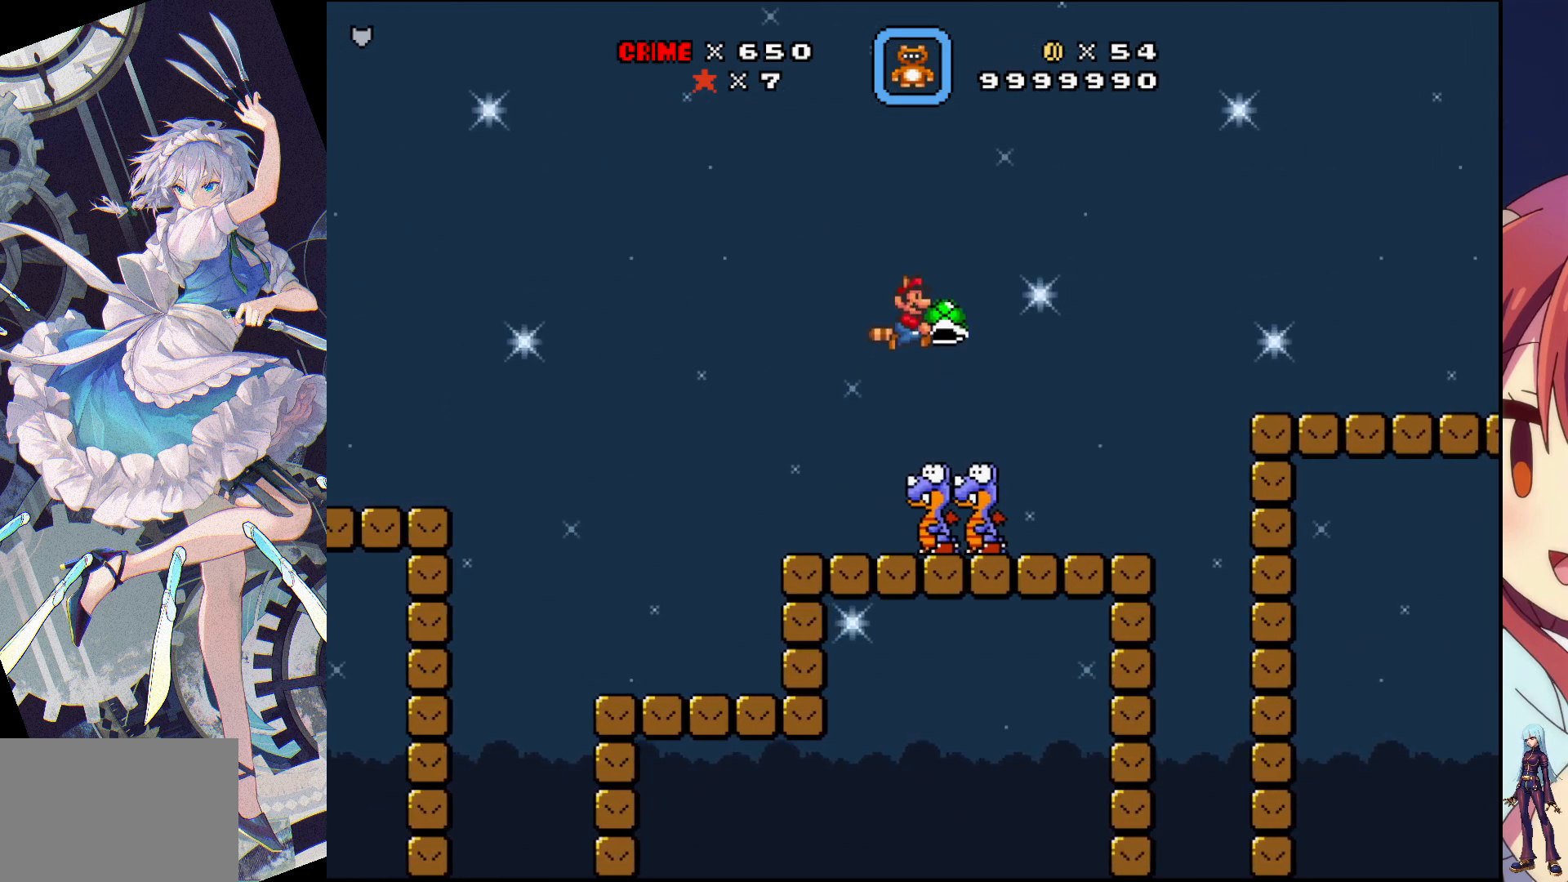
{"buttons": ["SQUARE"], "events": [[50, "CROSS", "up"], [200, "DPAD_RIGHT", "up"]]}
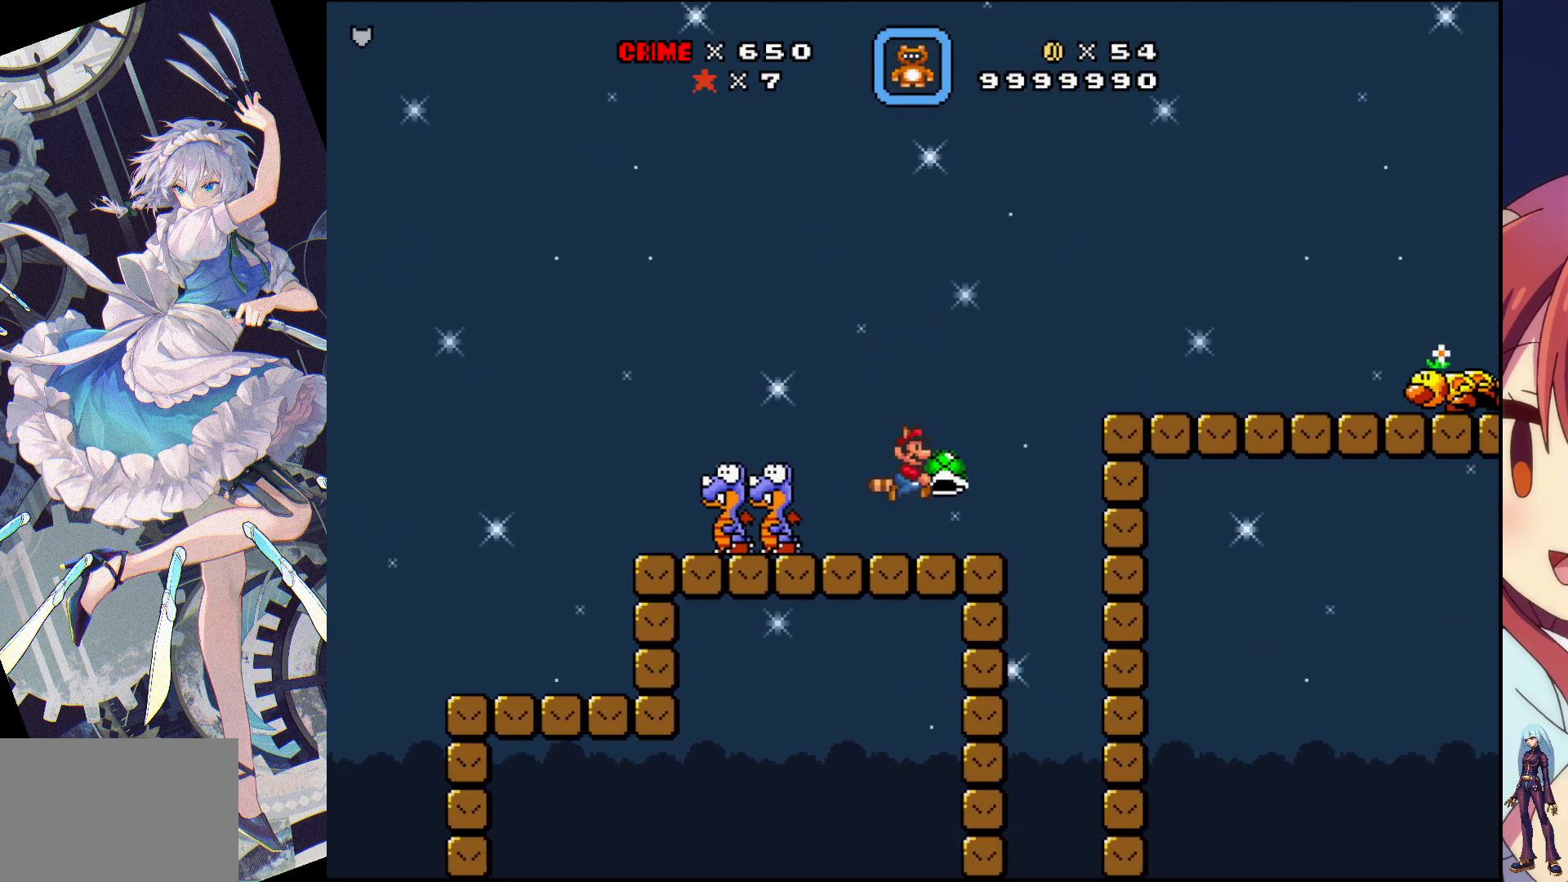
{"buttons": ["SQUARE"], "events": [[117, "DPAD_RIGHT", "down"], [133, "CROSS", "down"], [367, "CROSS", "up"], [483, "DPAD_RIGHT", "up"]]}
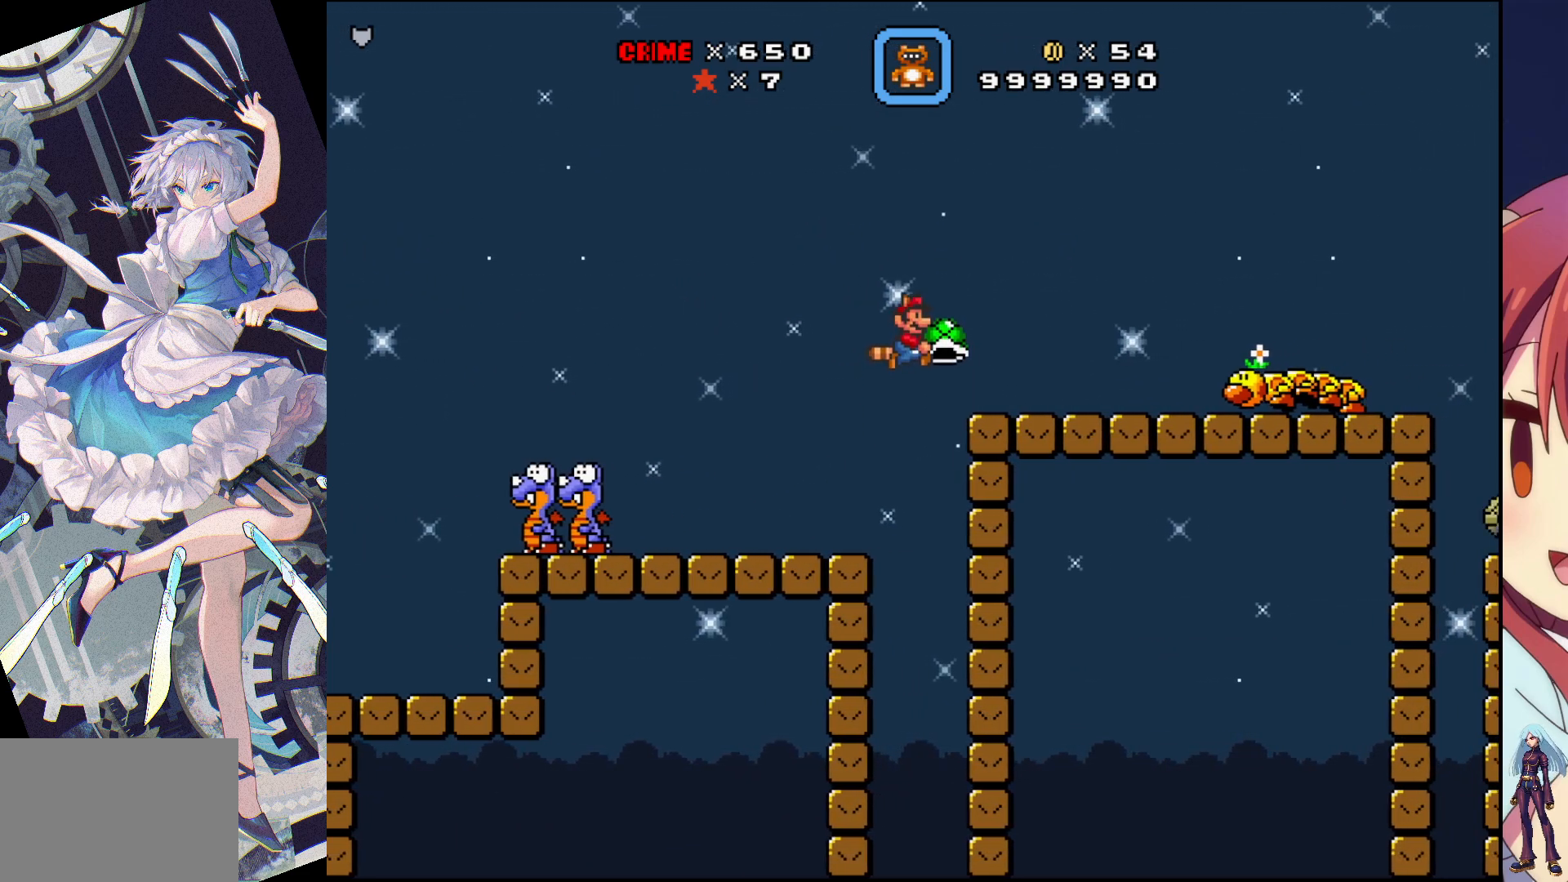
{"buttons": ["CROSS", "SQUARE", "DPAD_RIGHT"], "events": [[283, "DPAD_RIGHT", "down"], [467, "CROSS", "down"]]}
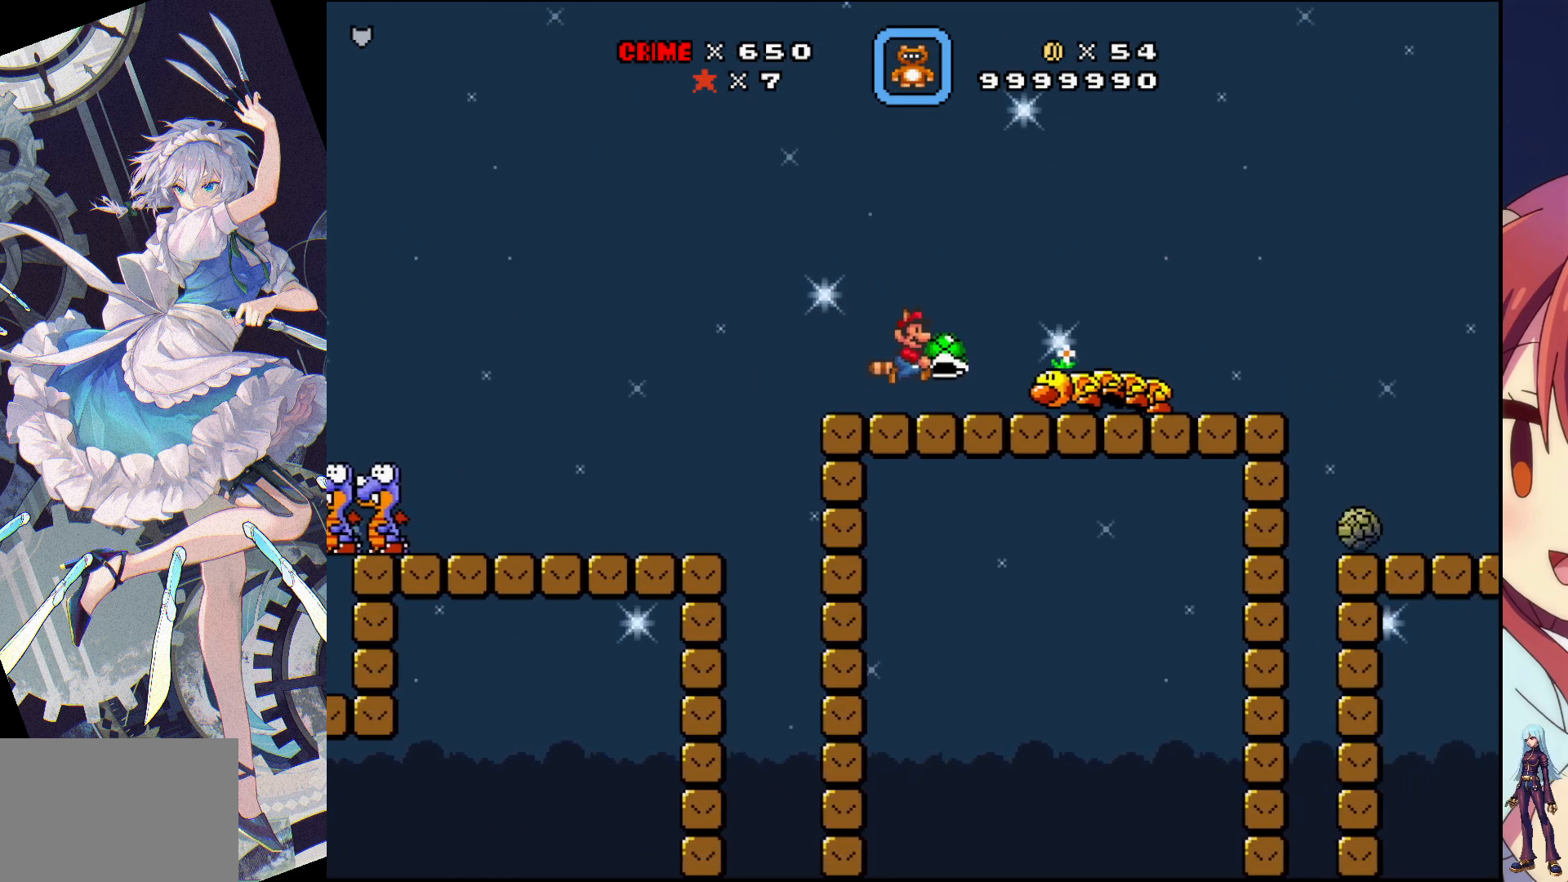
{"buttons": ["SQUARE"], "events": [[250, "CROSS", "up"], [317, "DPAD_RIGHT", "up"]]}
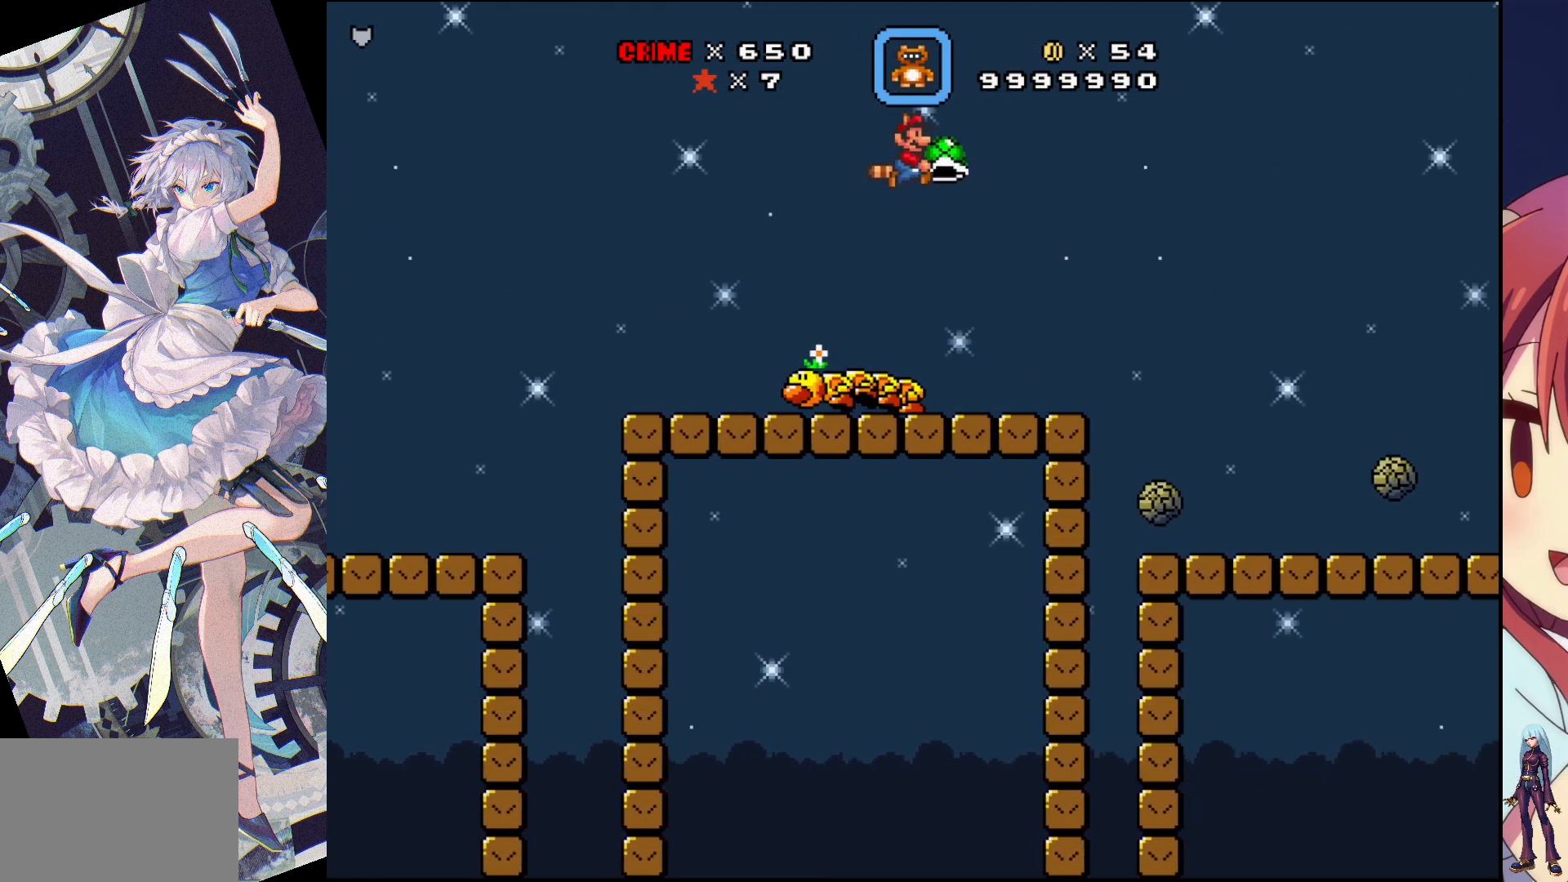
{"buttons": ["SQUARE", "DPAD_RIGHT"], "events": [[167, "DPAD_LEFT", "down"], [300, "DPAD_LEFT", "up"], [417, "DPAD_RIGHT", "down"]]}
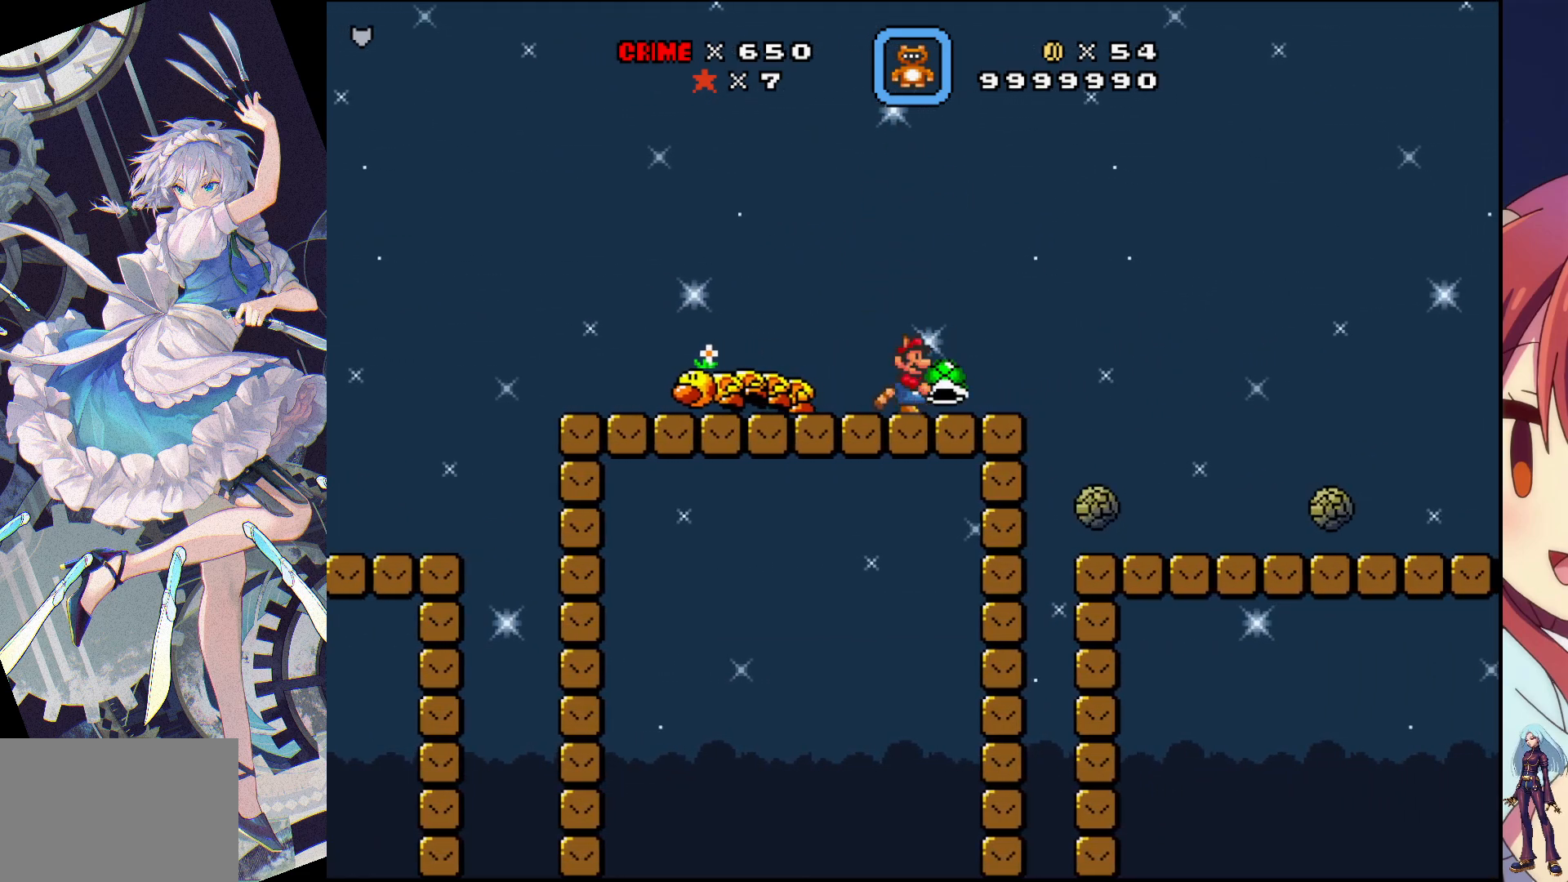
{"buttons": ["SQUARE", "DPAD_RIGHT"], "events": [[50, "DPAD_RIGHT", "up"], [83, "SQUARE", "up"], [150, "DPAD_RIGHT", "down"], [183, "SQUARE", "down"], [300, "DPAD_RIGHT", "up"], [450, "DPAD_RIGHT", "down"]]}
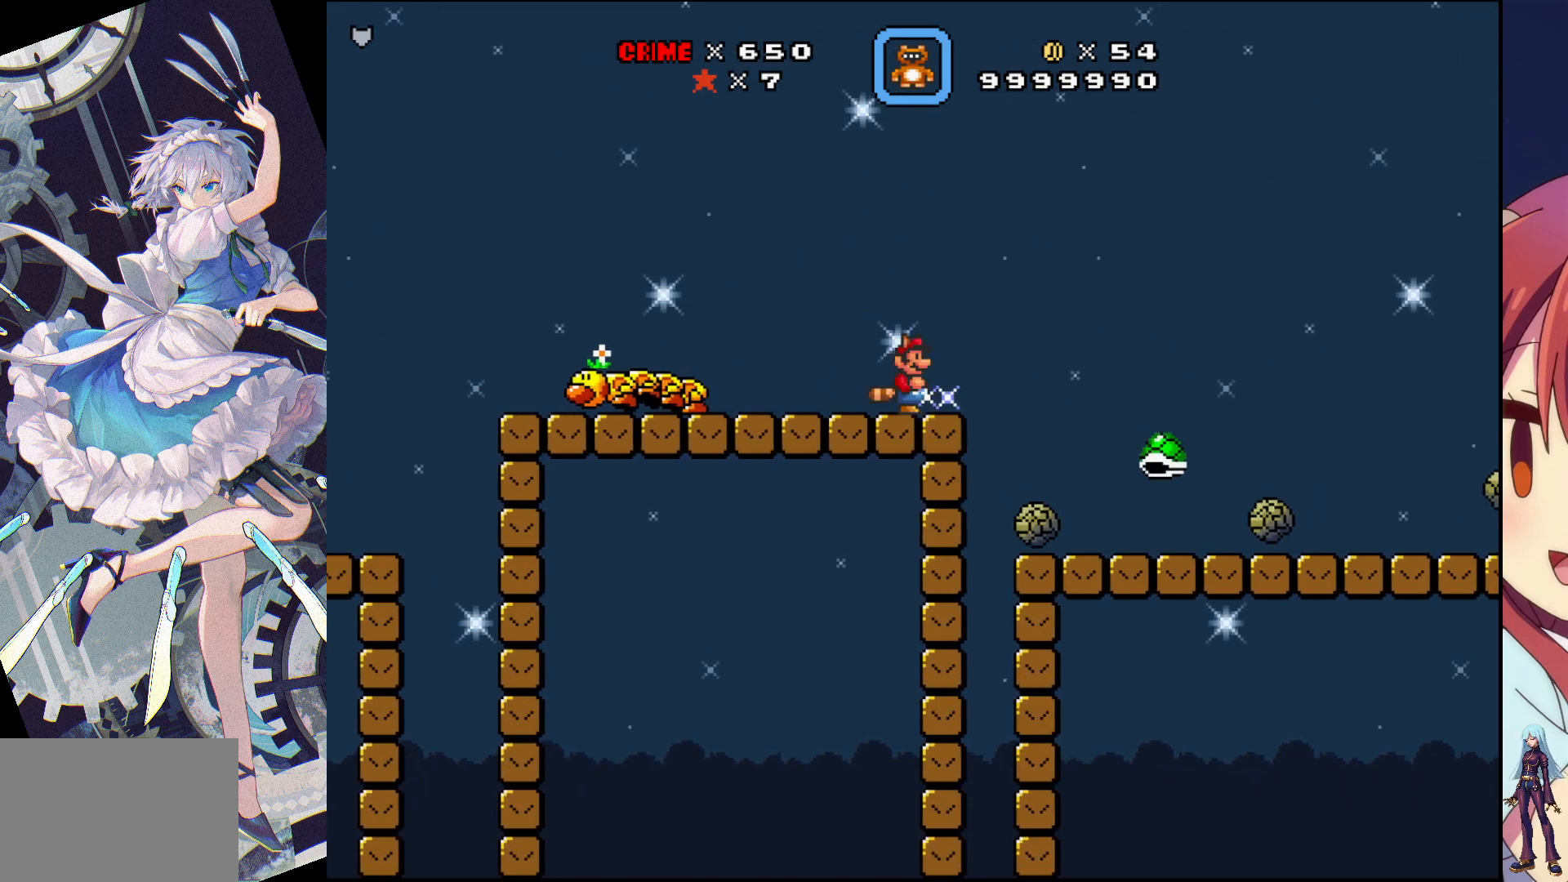
{"buttons": ["SQUARE"], "events": [[100, "CROSS", "down"], [267, "CROSS", "up"], [483, "DPAD_RIGHT", "up"]]}
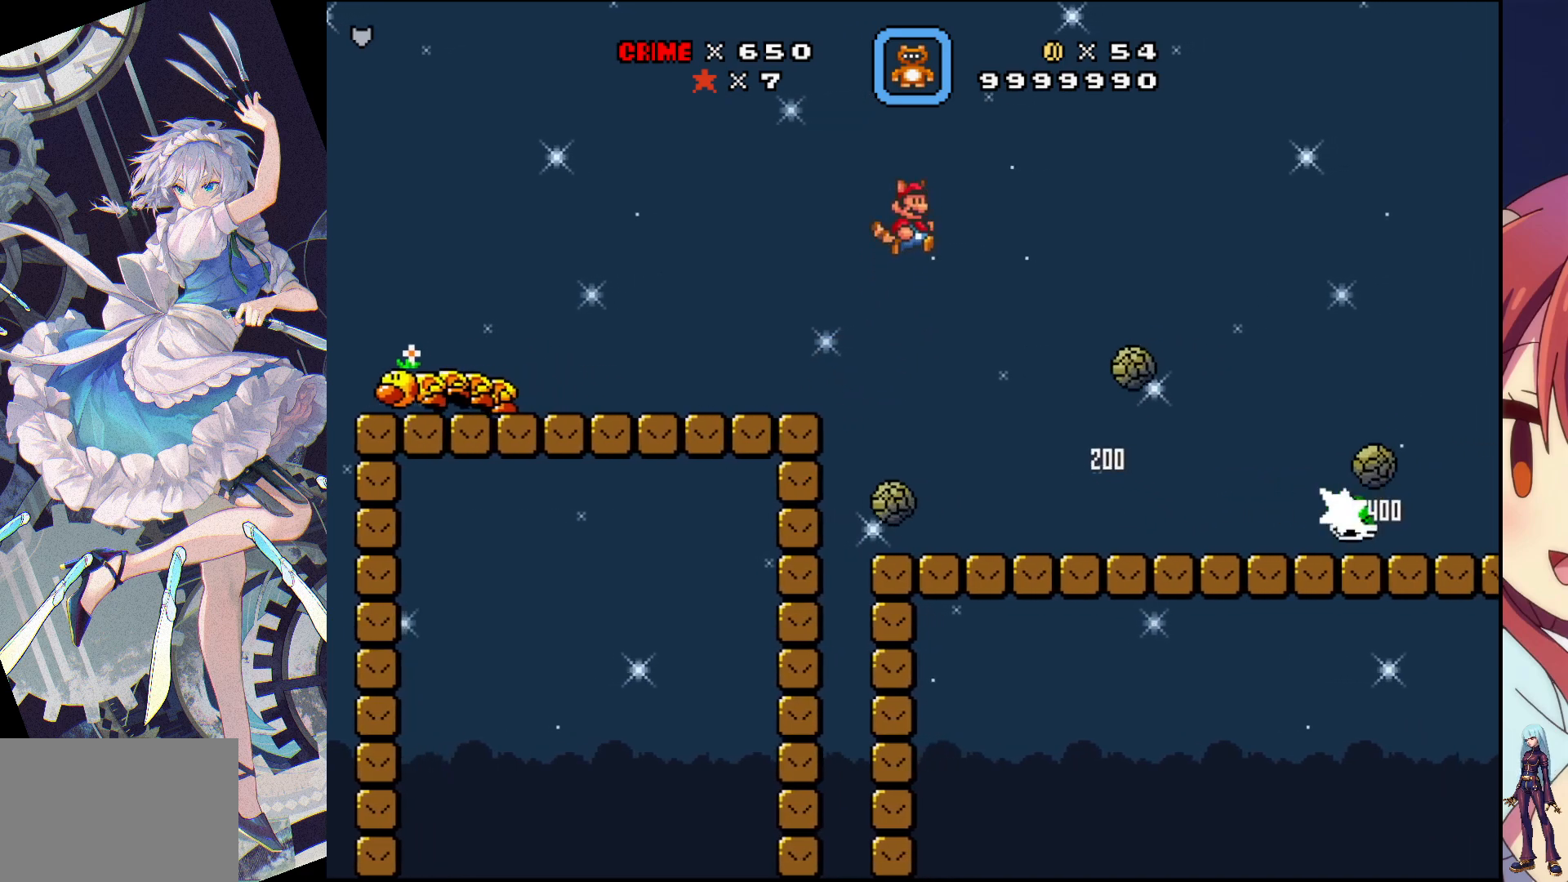
{"buttons": ["SQUARE", "DPAD_RIGHT"], "events": [[217, "DPAD_RIGHT", "down"]]}
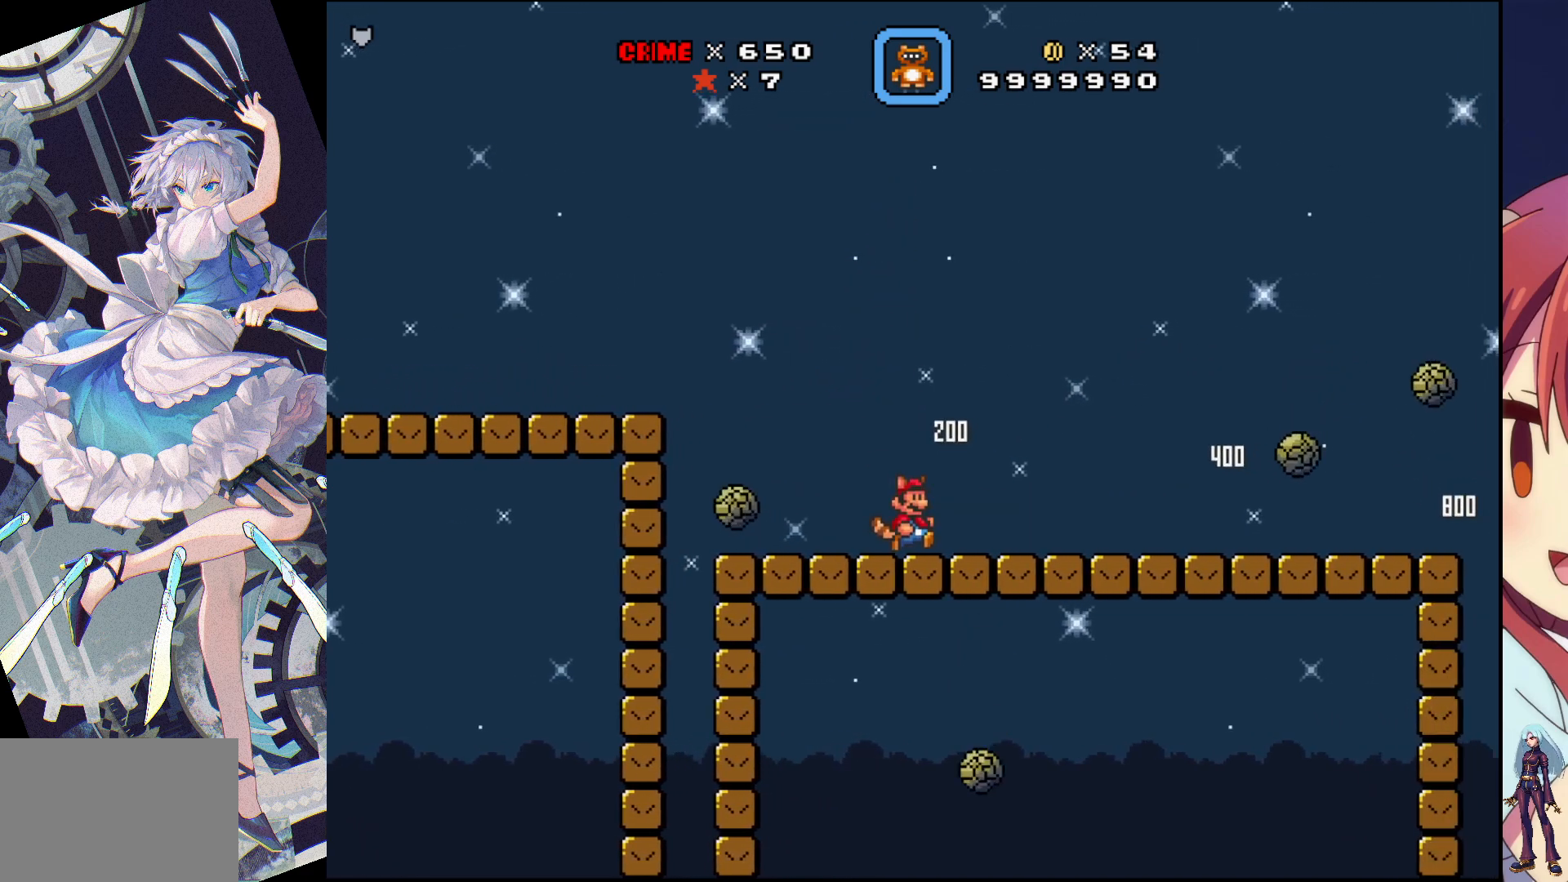
{"buttons": ["SQUARE", "DPAD_RIGHT"], "events": []}
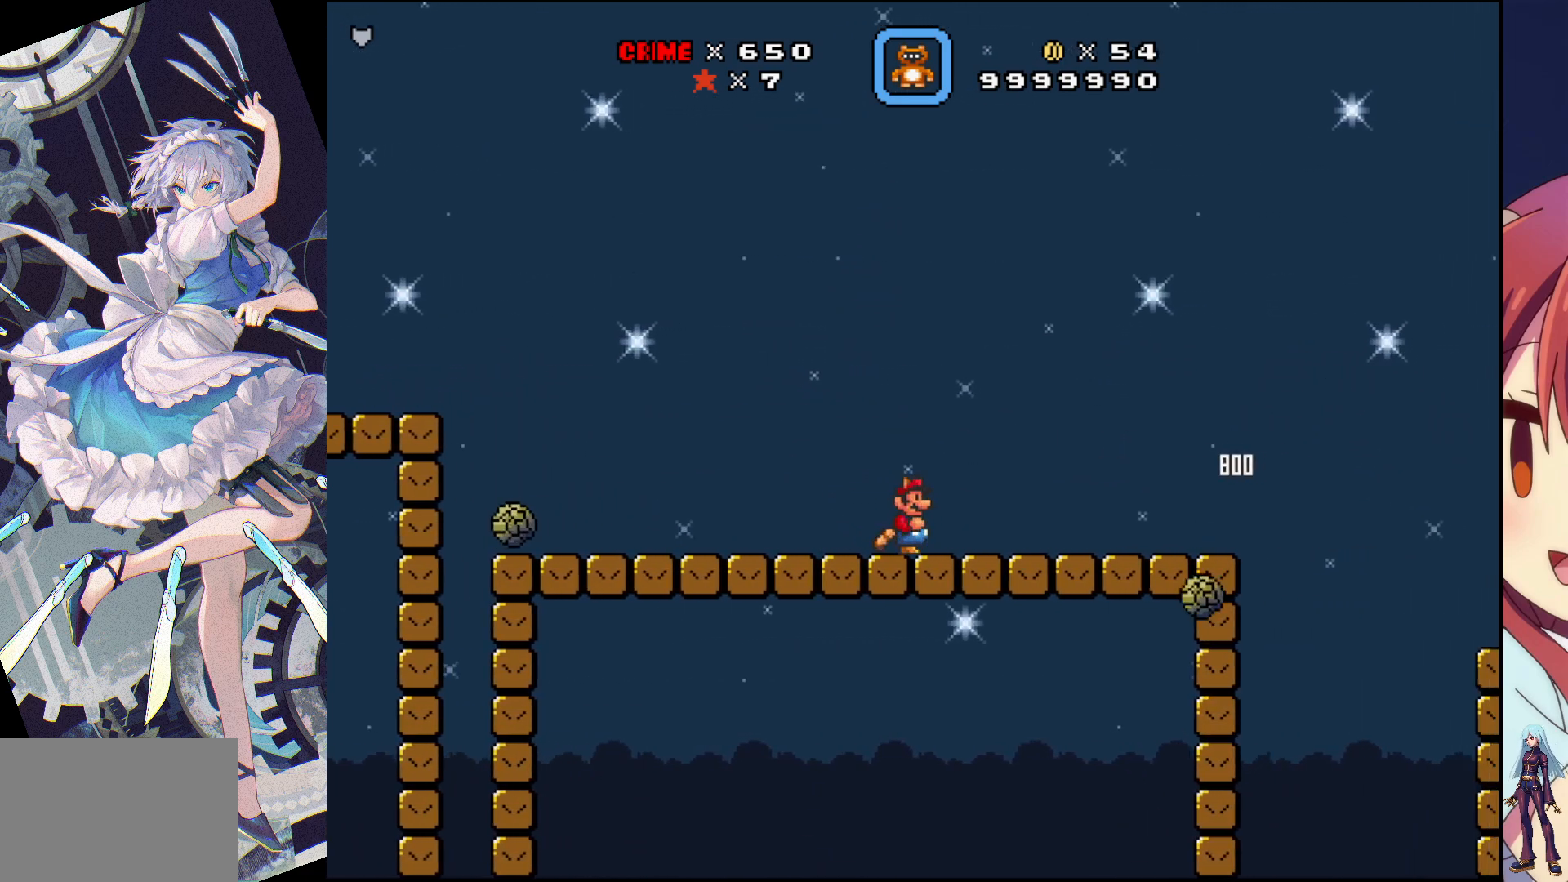
{"buttons": ["SQUARE", "DPAD_RIGHT"], "events": []}
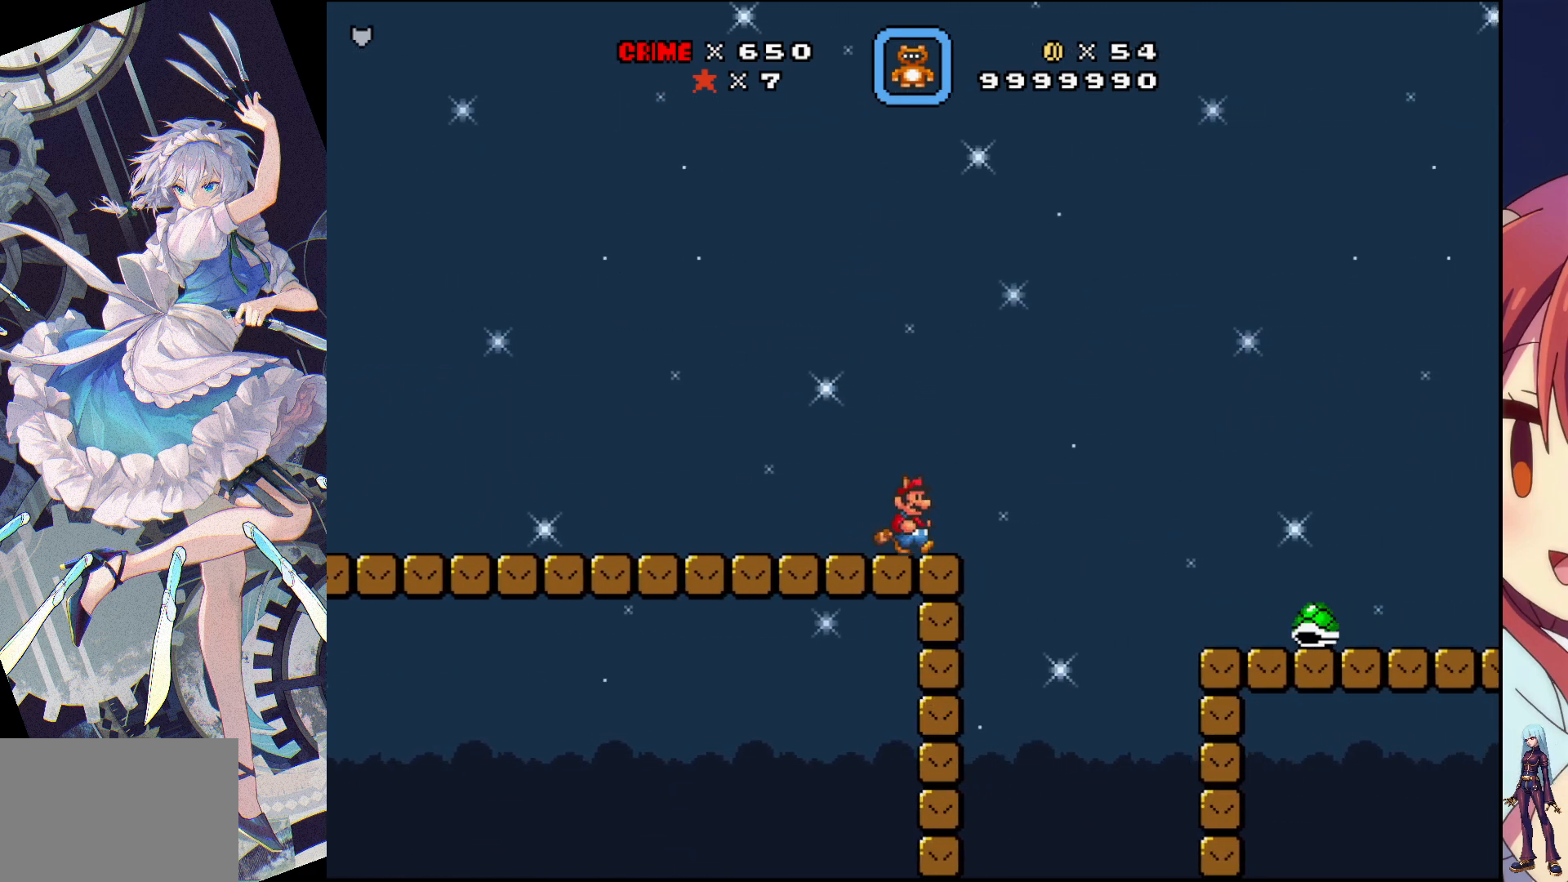
{"buttons": ["CROSS", "SQUARE", "DPAD_RIGHT"], "events": [[150, "CROSS", "down"]]}
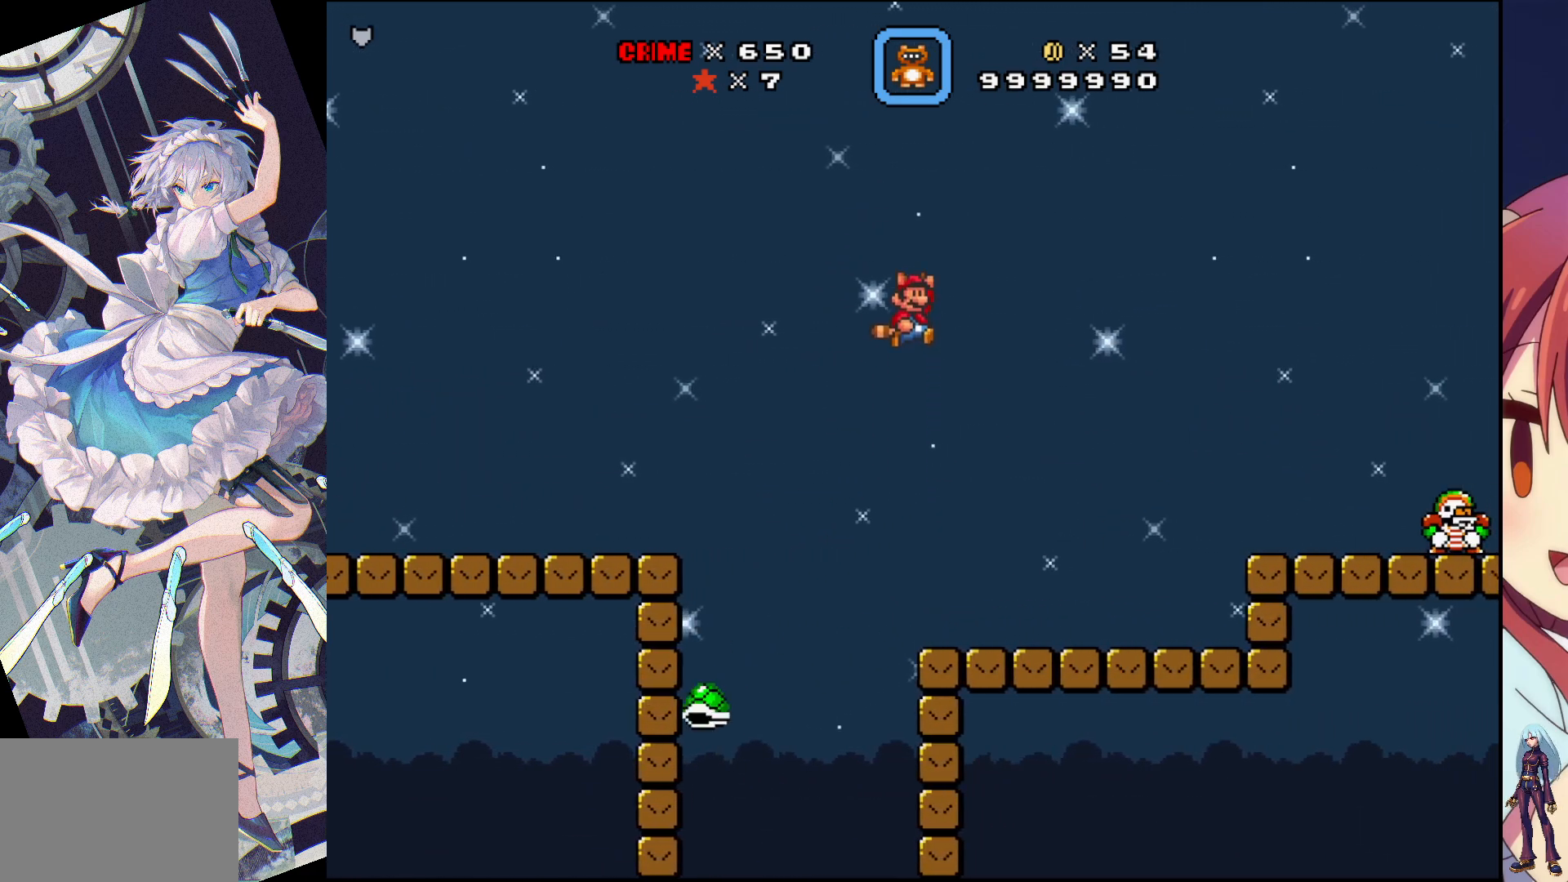
{"buttons": ["SQUARE", "DPAD_RIGHT"], "events": [[267, "CROSS", "up"]]}
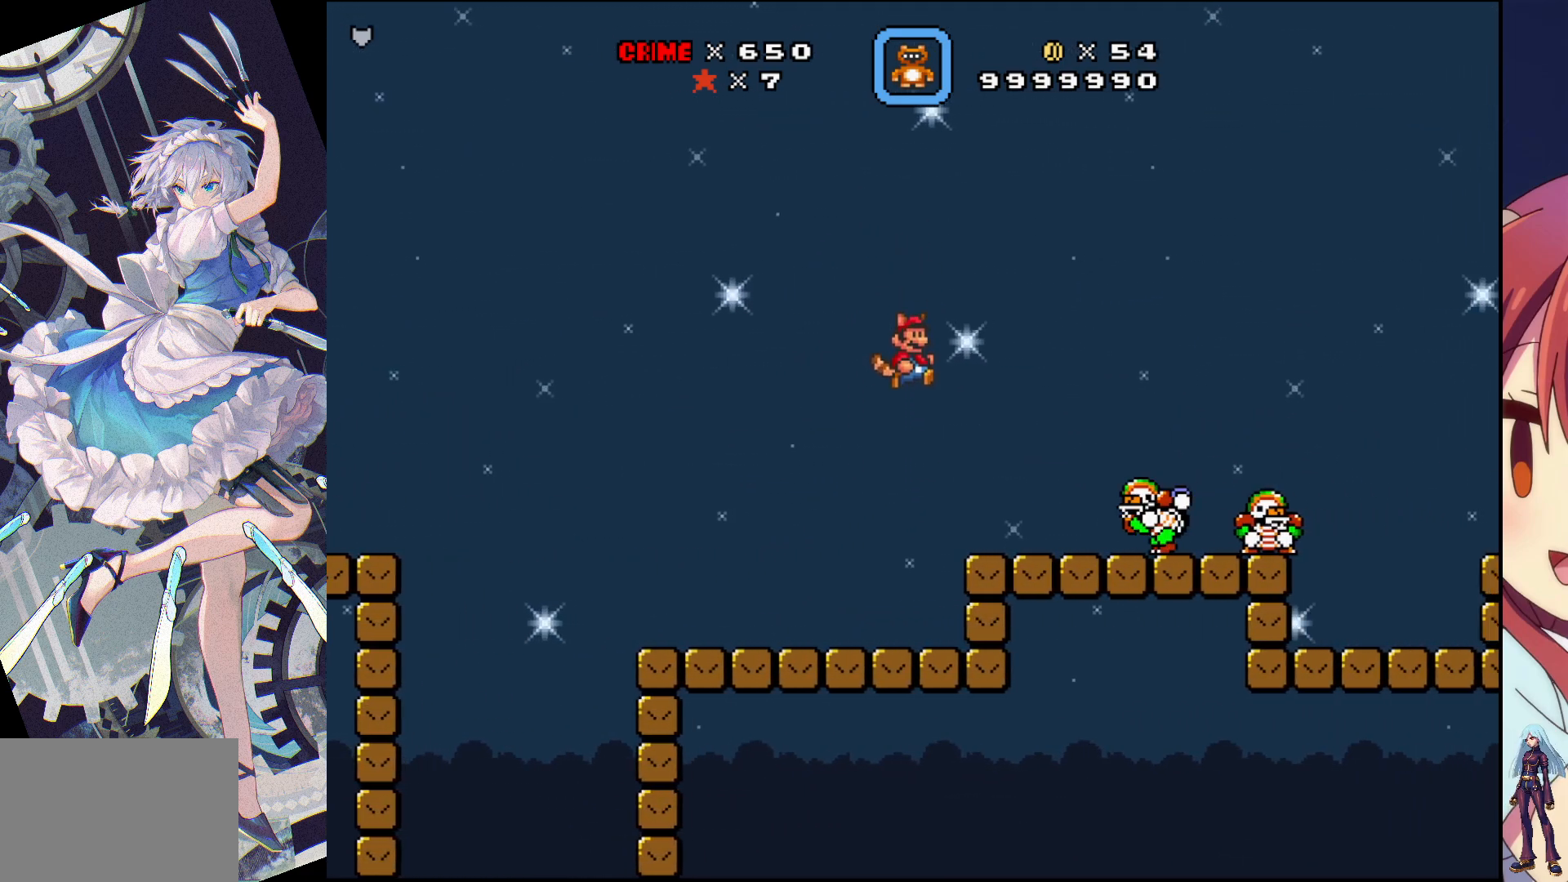
{"buttons": ["CROSS", "SQUARE", "DPAD_LEFT"], "events": [[50, "DPAD_RIGHT", "up"], [150, "DPAD_LEFT", "down"], [167, "SQUARE", "up"], [217, "SQUARE", "down"], [417, "CROSS", "down"]]}
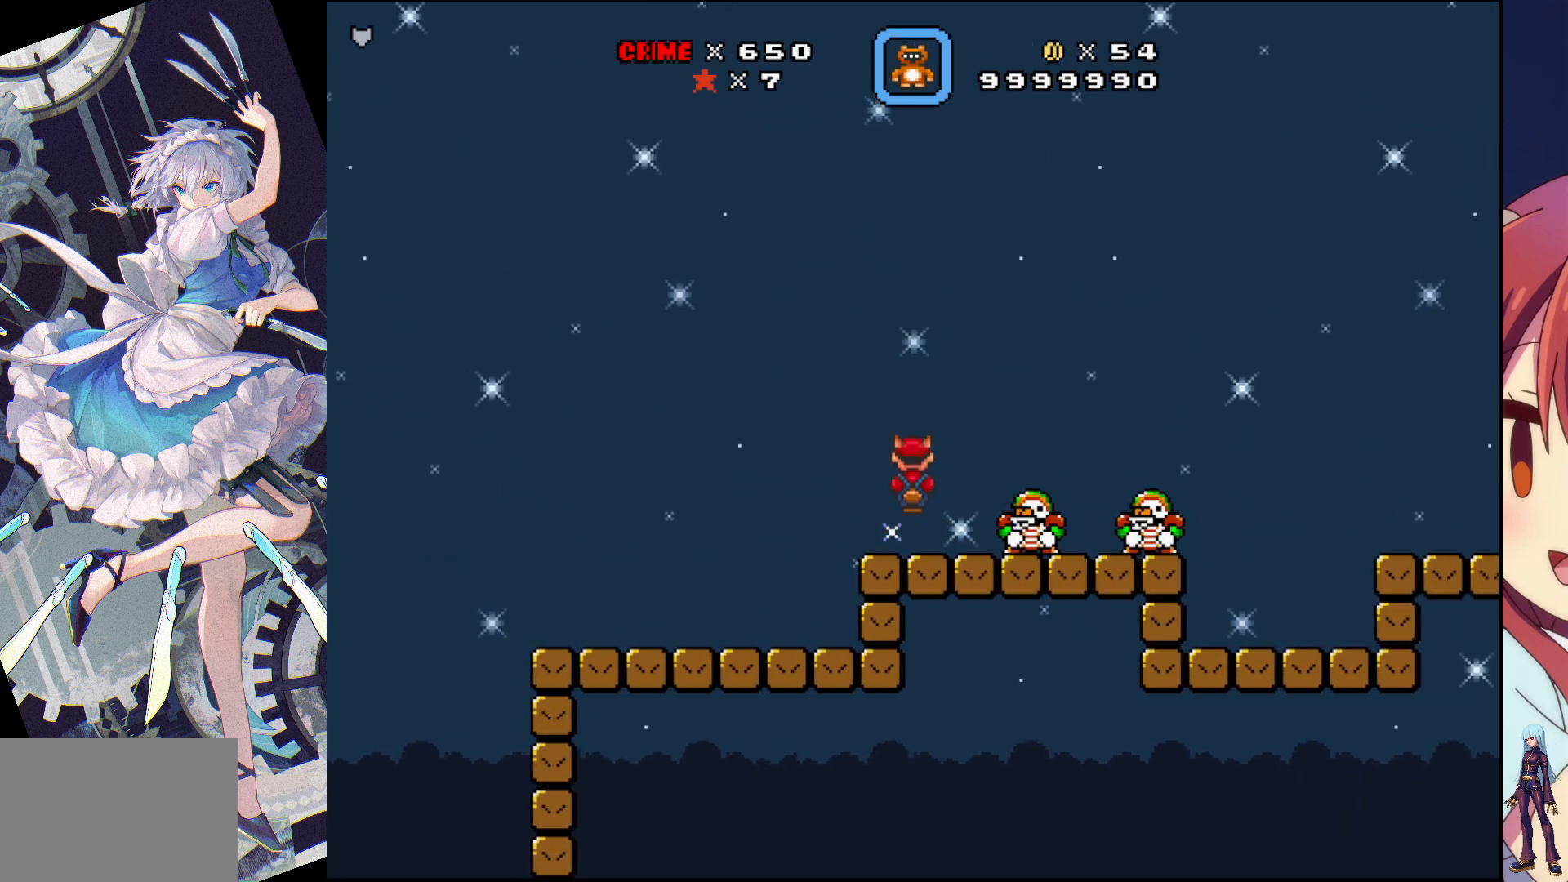
{"buttons": ["CROSS", "SQUARE", "DPAD_RIGHT"], "events": [[167, "DPAD_LEFT", "up"], [267, "DPAD_RIGHT", "down"]]}
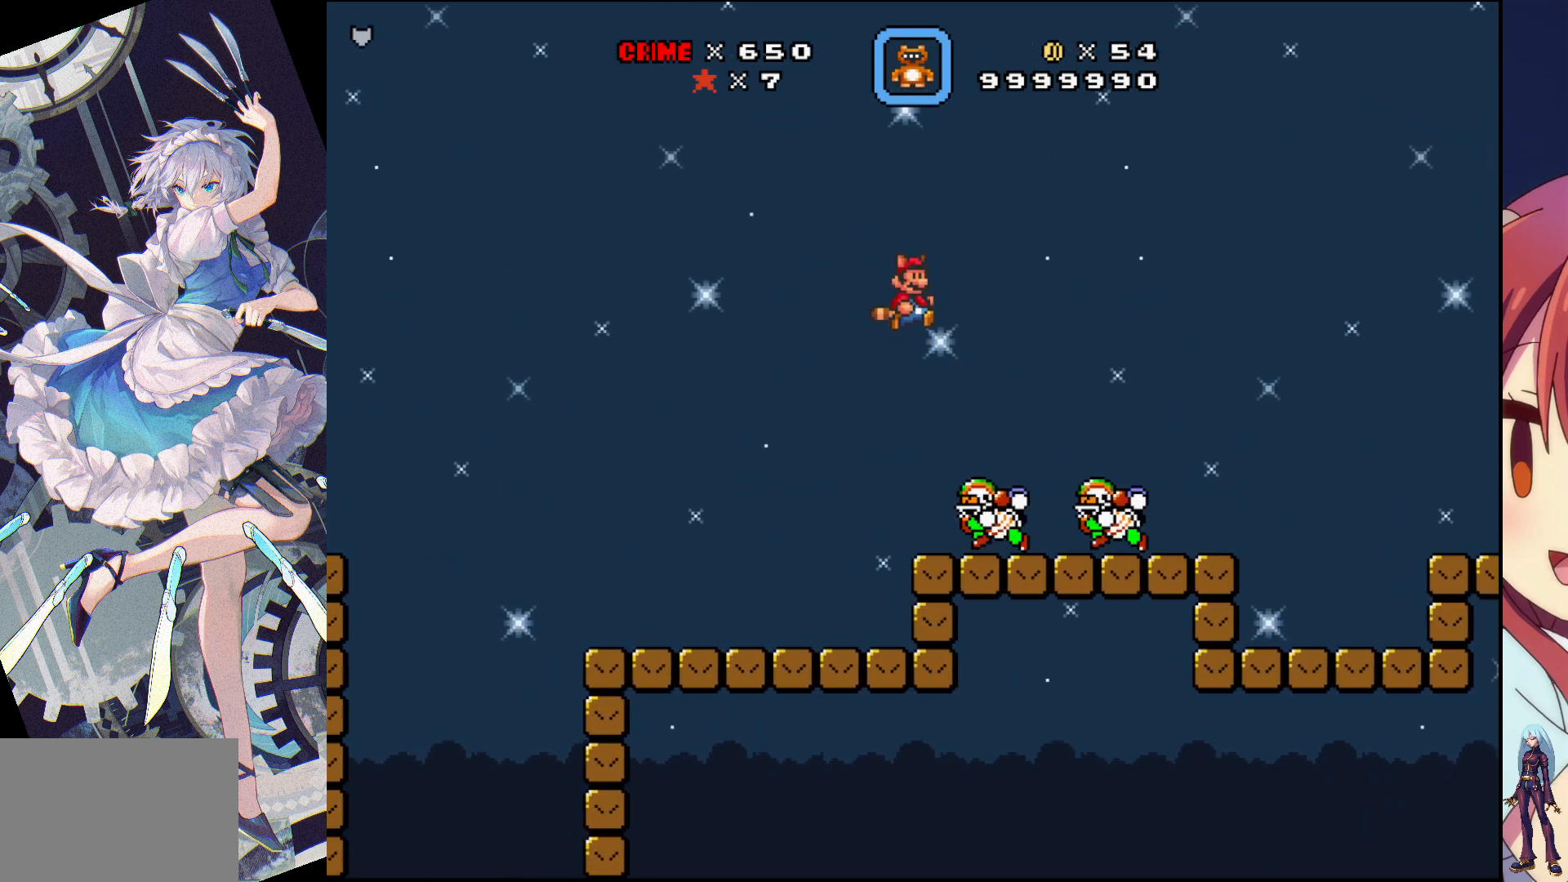
{"buttons": ["SQUARE", "DPAD_RIGHT"], "events": [[433, "CROSS", "up"]]}
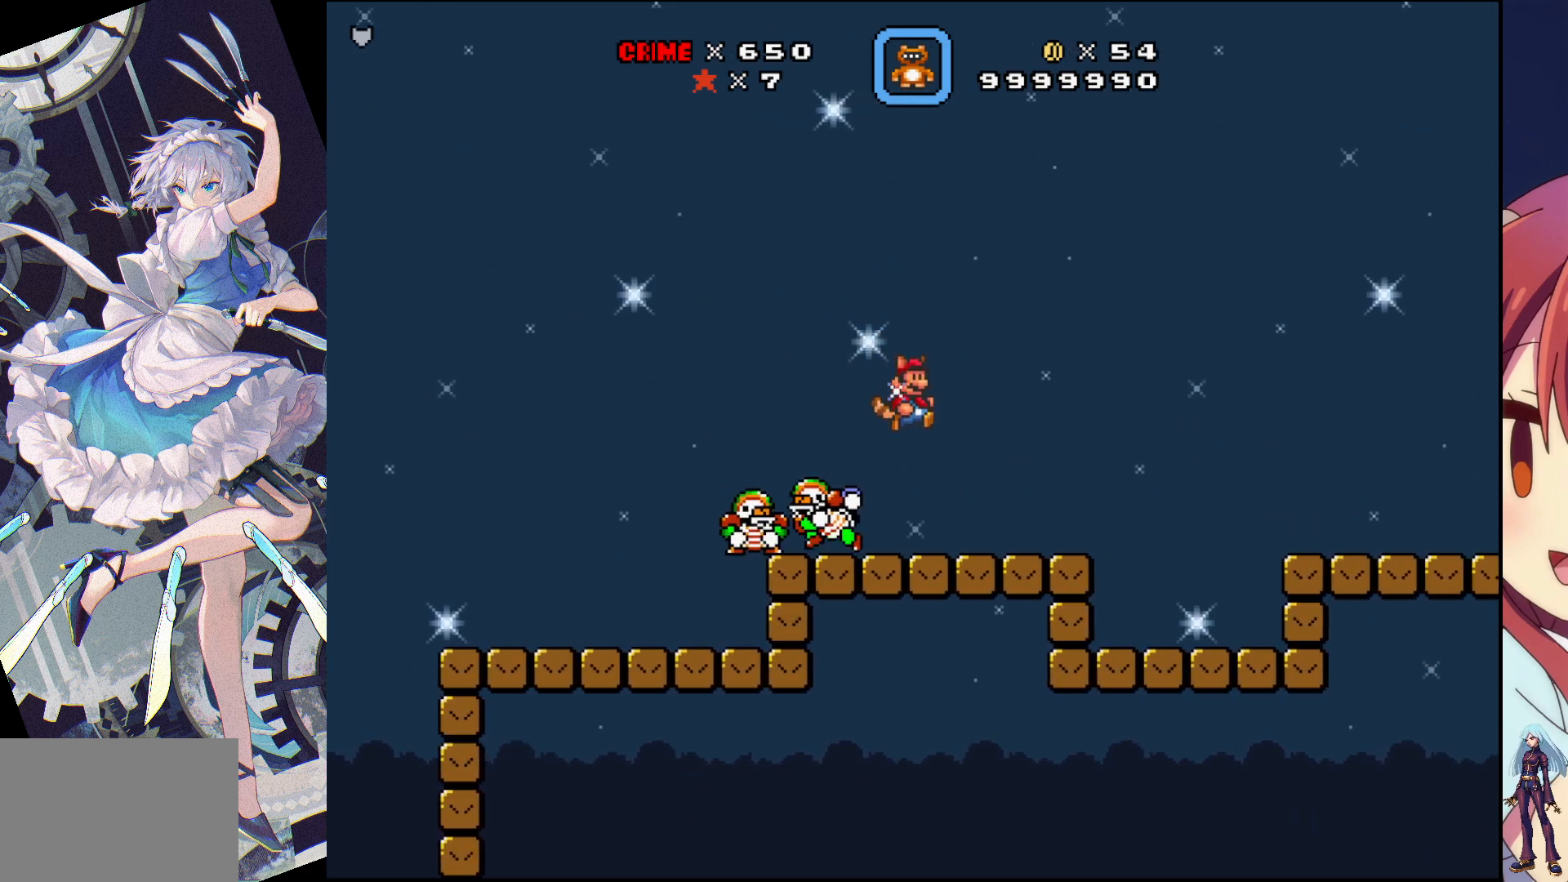
{"buttons": ["SQUARE", "DPAD_RIGHT"], "events": [[317, "CROSS", "down"], [433, "CROSS", "up"]]}
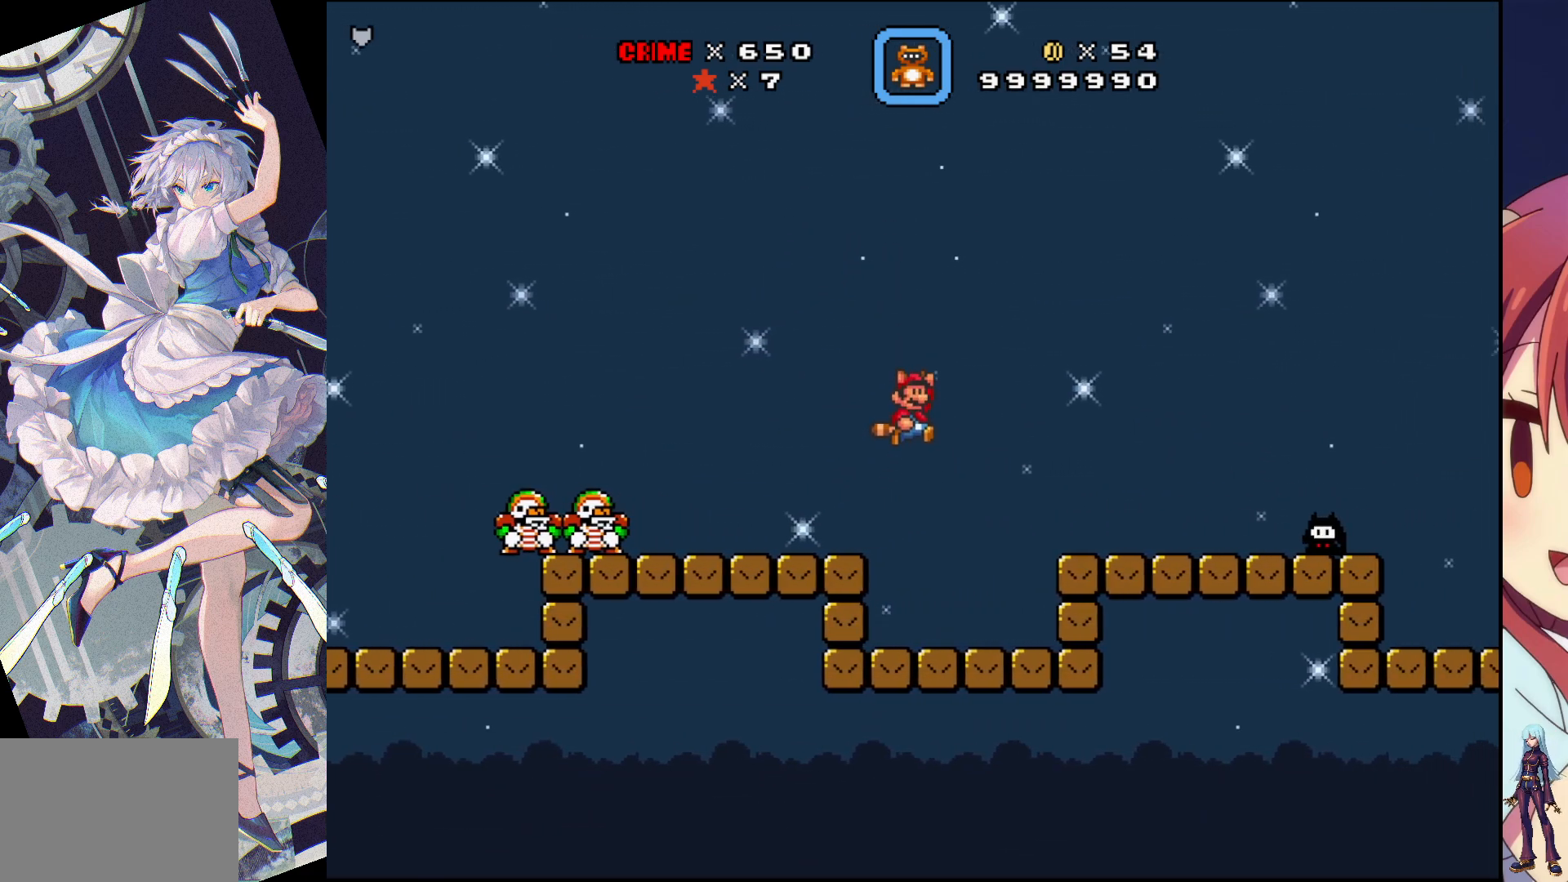
{"buttons": ["SQUARE", "DPAD_LEFT"], "events": [[233, "DPAD_RIGHT", "up"], [333, "DPAD_LEFT", "down"]]}
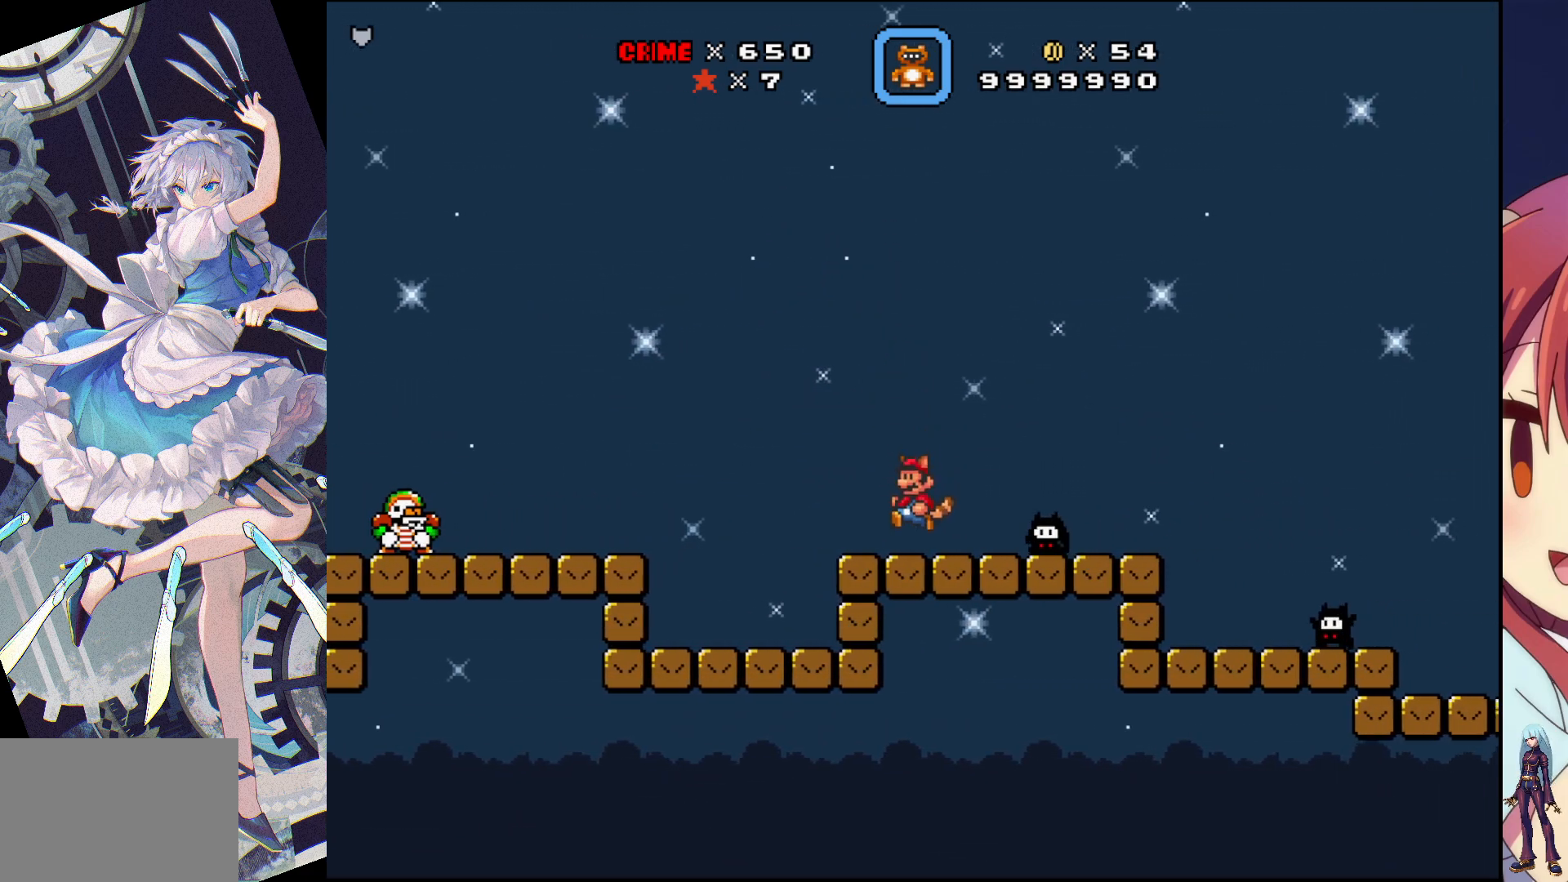
{"buttons": ["SQUARE"], "events": [[67, "DPAD_LEFT", "up"], [167, "DPAD_RIGHT", "down"], [317, "SQUARE", "up"], [400, "DPAD_RIGHT", "up"], [417, "SQUARE", "down"]]}
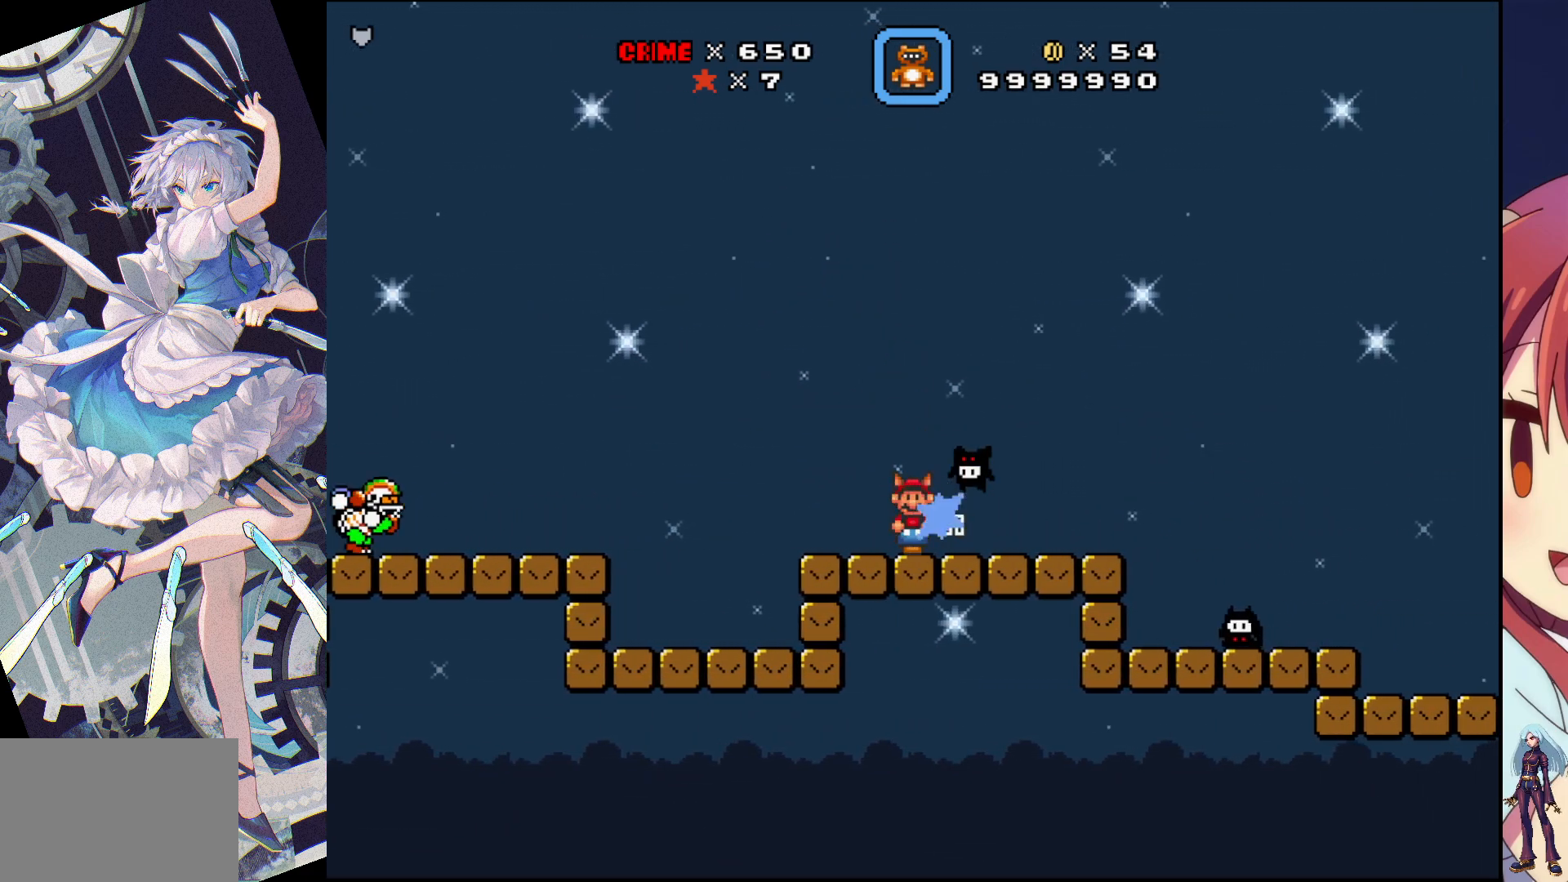
{"buttons": ["SQUARE", "DPAD_RIGHT"], "events": [[117, "DPAD_RIGHT", "down"]]}